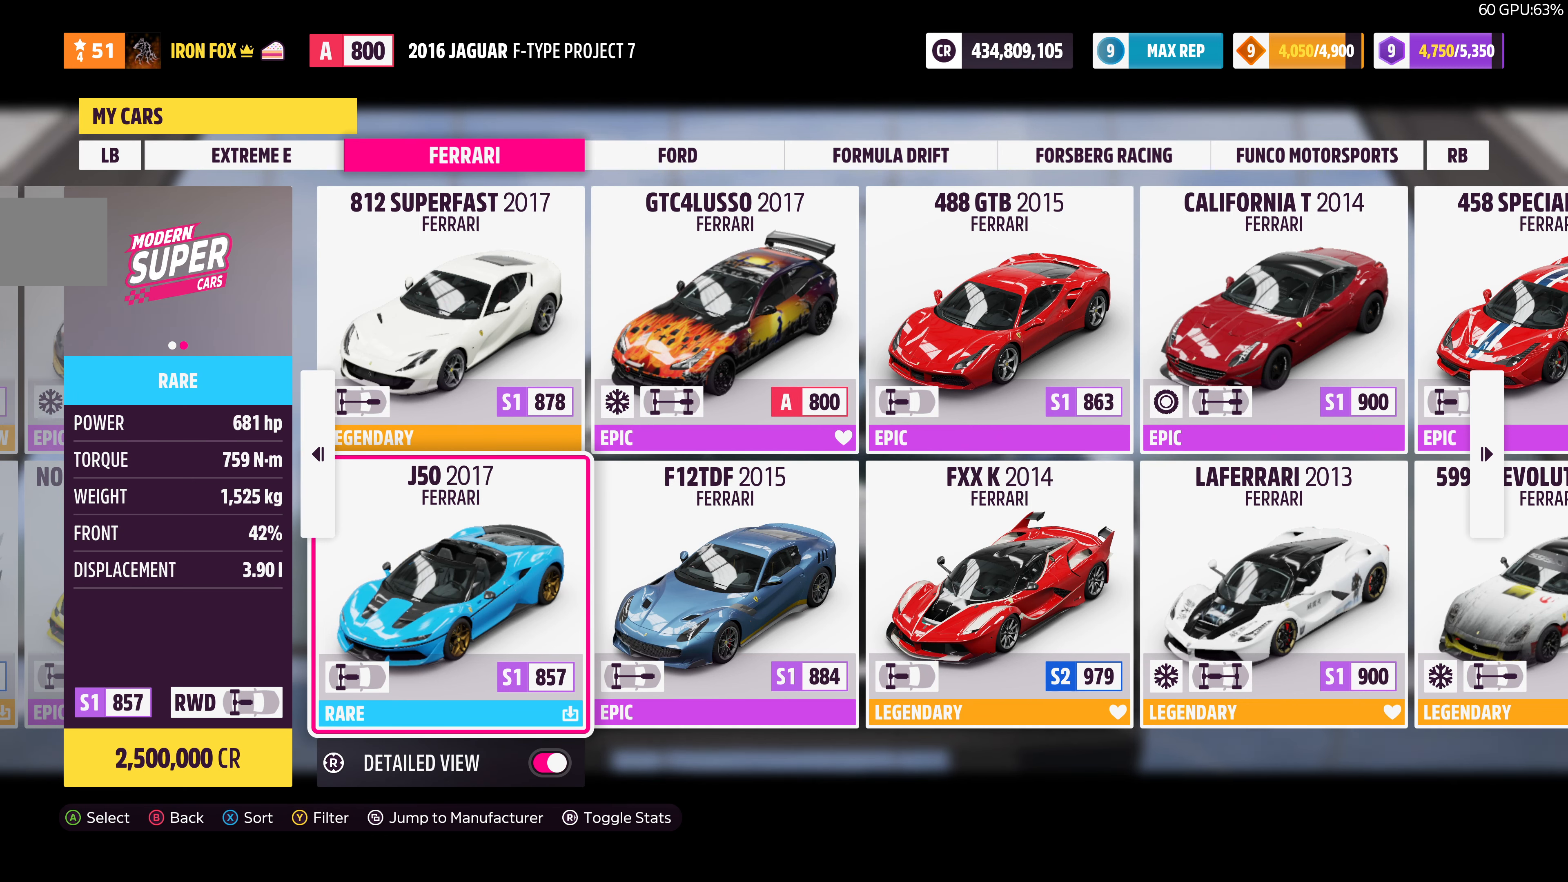
Gameplay with a controller (PlayStation layout); each line is a JSON object with the inputs held at the frame after it. "events" lists button and stick changes between this image and that frame as [ms after this image, input, new state], when the widget could be followed in between.
{"buttons": ["DPAD_RIGHT"], "left_stick": "center", "right_stick": "center", "events": [[400, "DPAD_RIGHT", "down"]]}
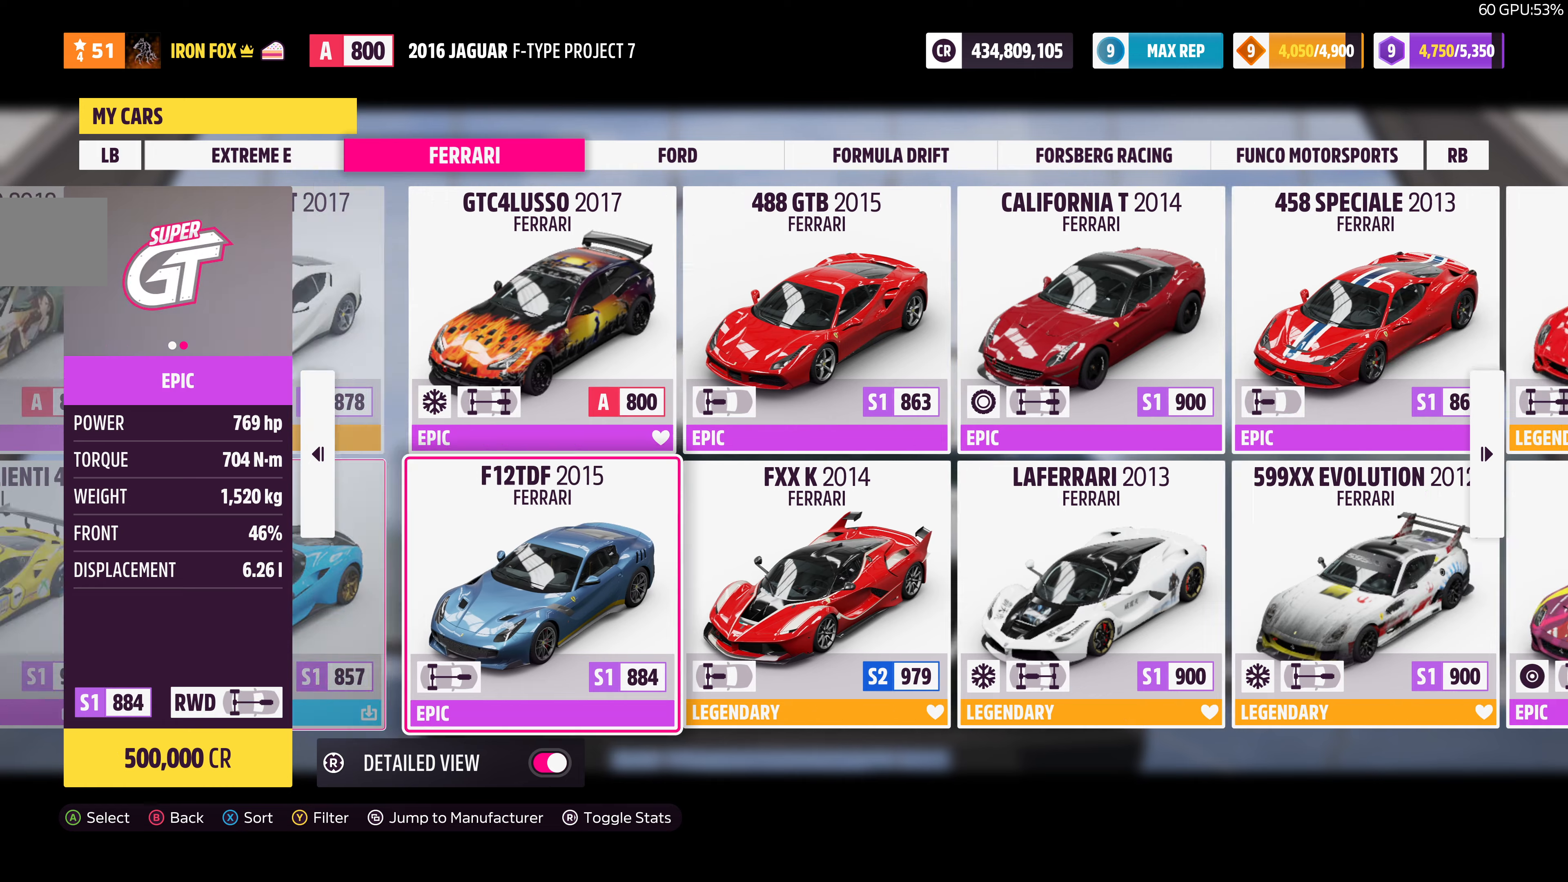
{"buttons": [], "left_stick": "center", "right_stick": "center", "events": [[66, "DPAD_RIGHT", "up"]]}
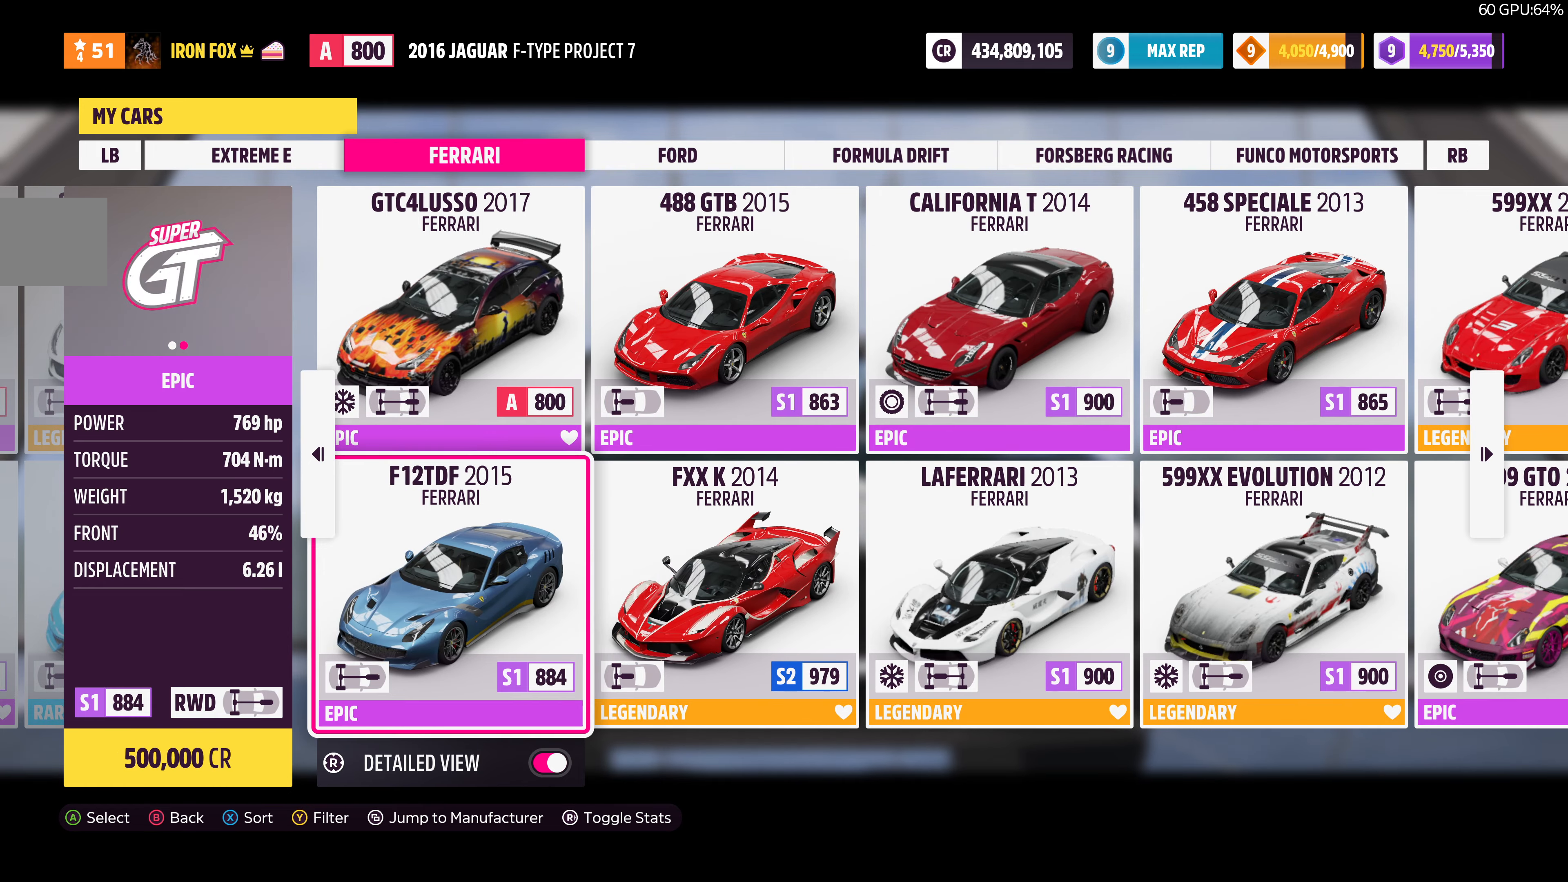
{"buttons": [], "left_stick": "center", "right_stick": "center", "events": []}
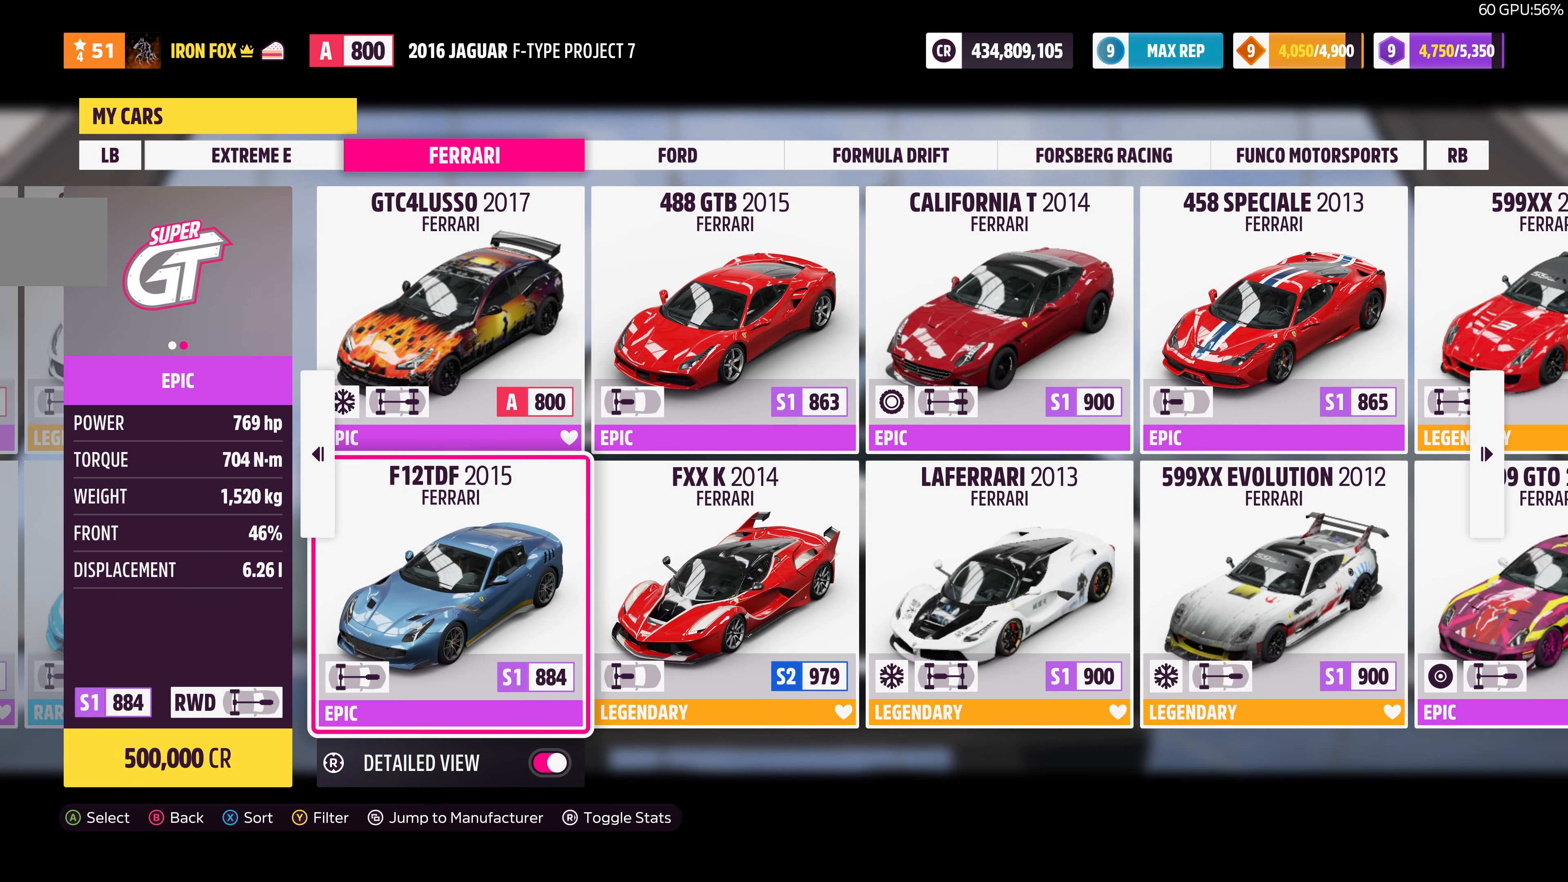
{"buttons": [], "left_stick": "center", "right_stick": "center", "events": [[33, "DPAD_LEFT", "down"], [133, "DPAD_LEFT", "up"]]}
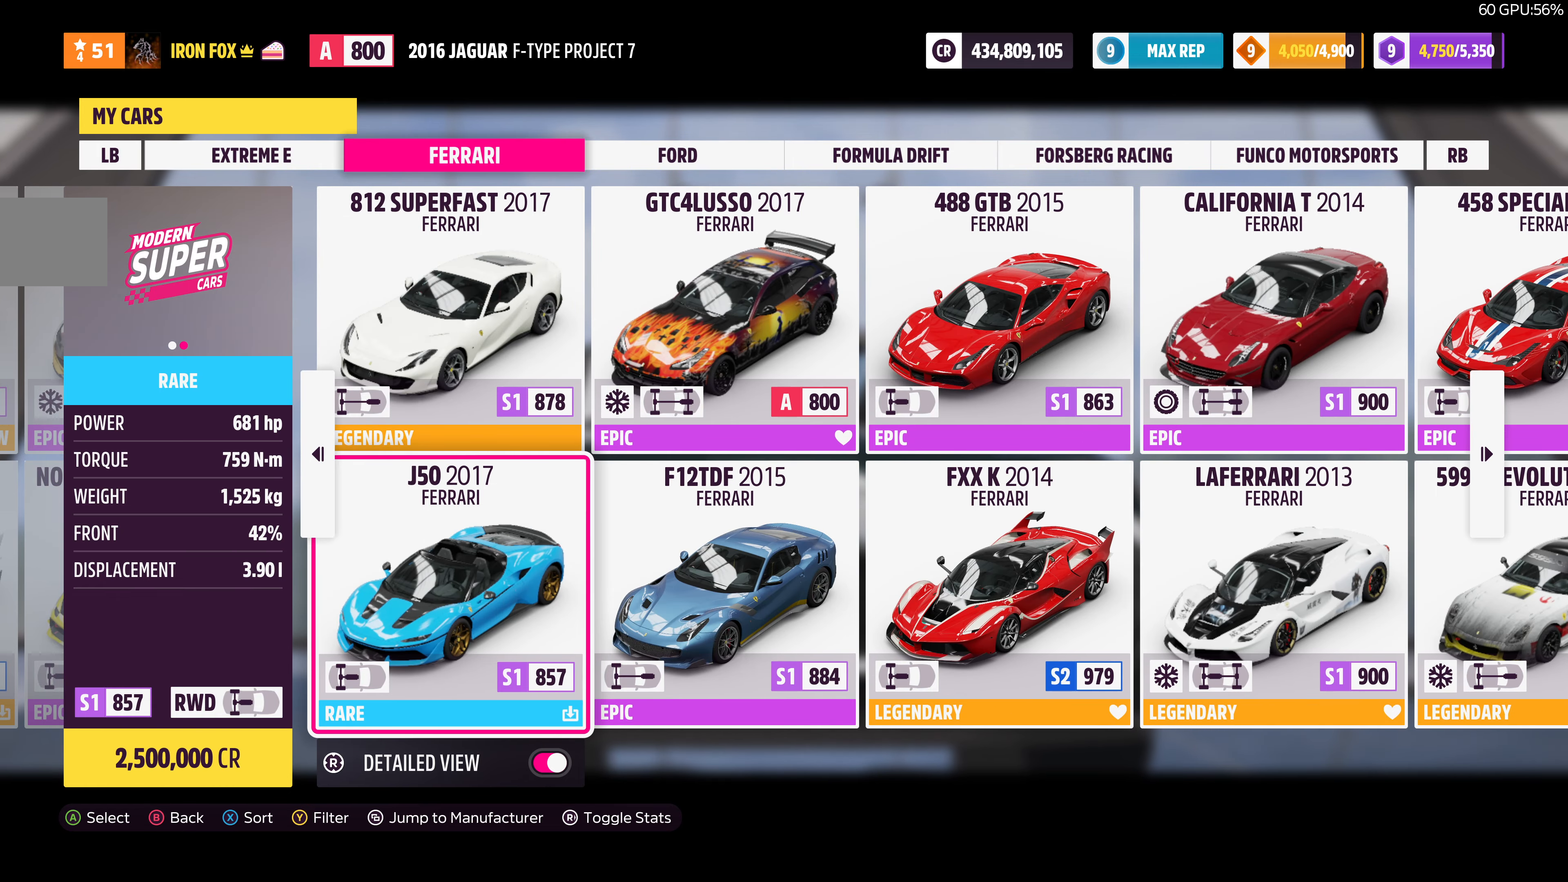
{"buttons": [], "left_stick": "center", "right_stick": "center", "events": []}
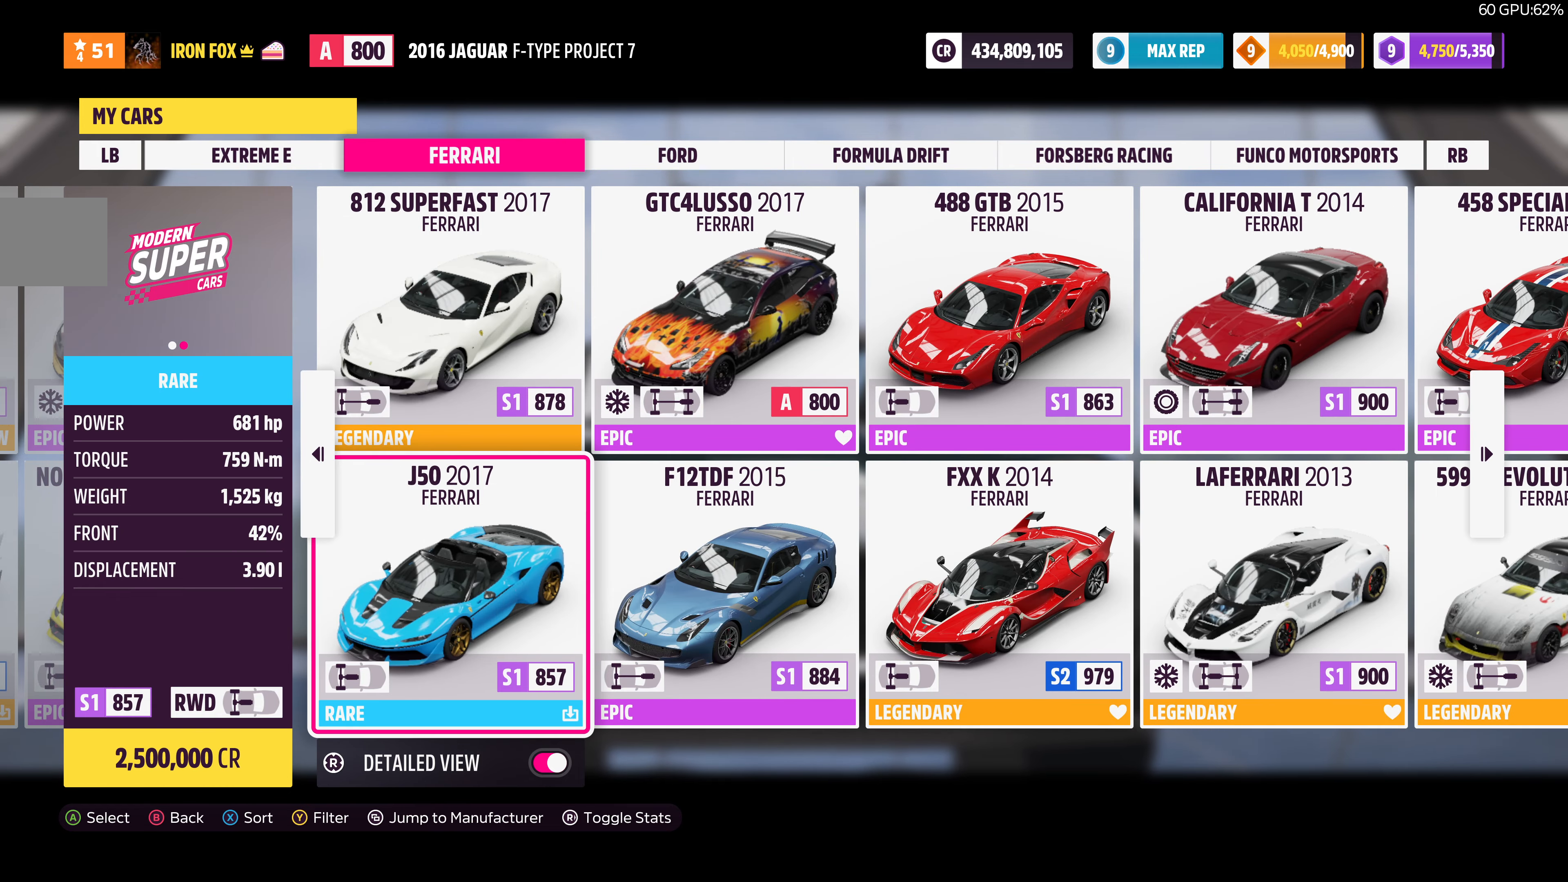
{"buttons": [], "left_stick": "center", "right_stick": "center", "events": []}
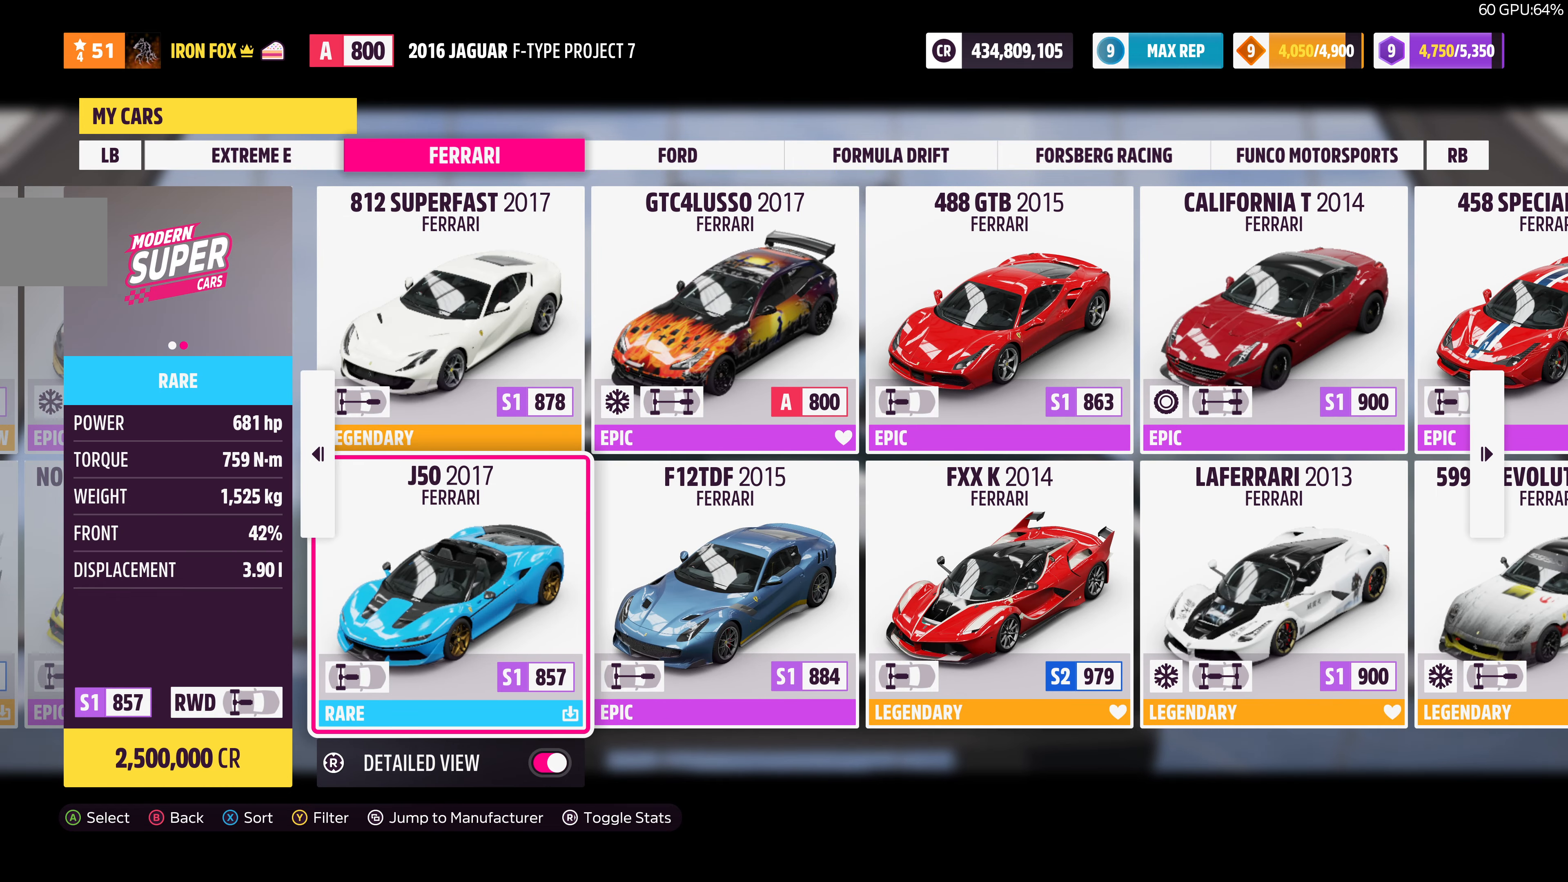
{"buttons": [], "left_stick": "center", "right_stick": "center", "events": []}
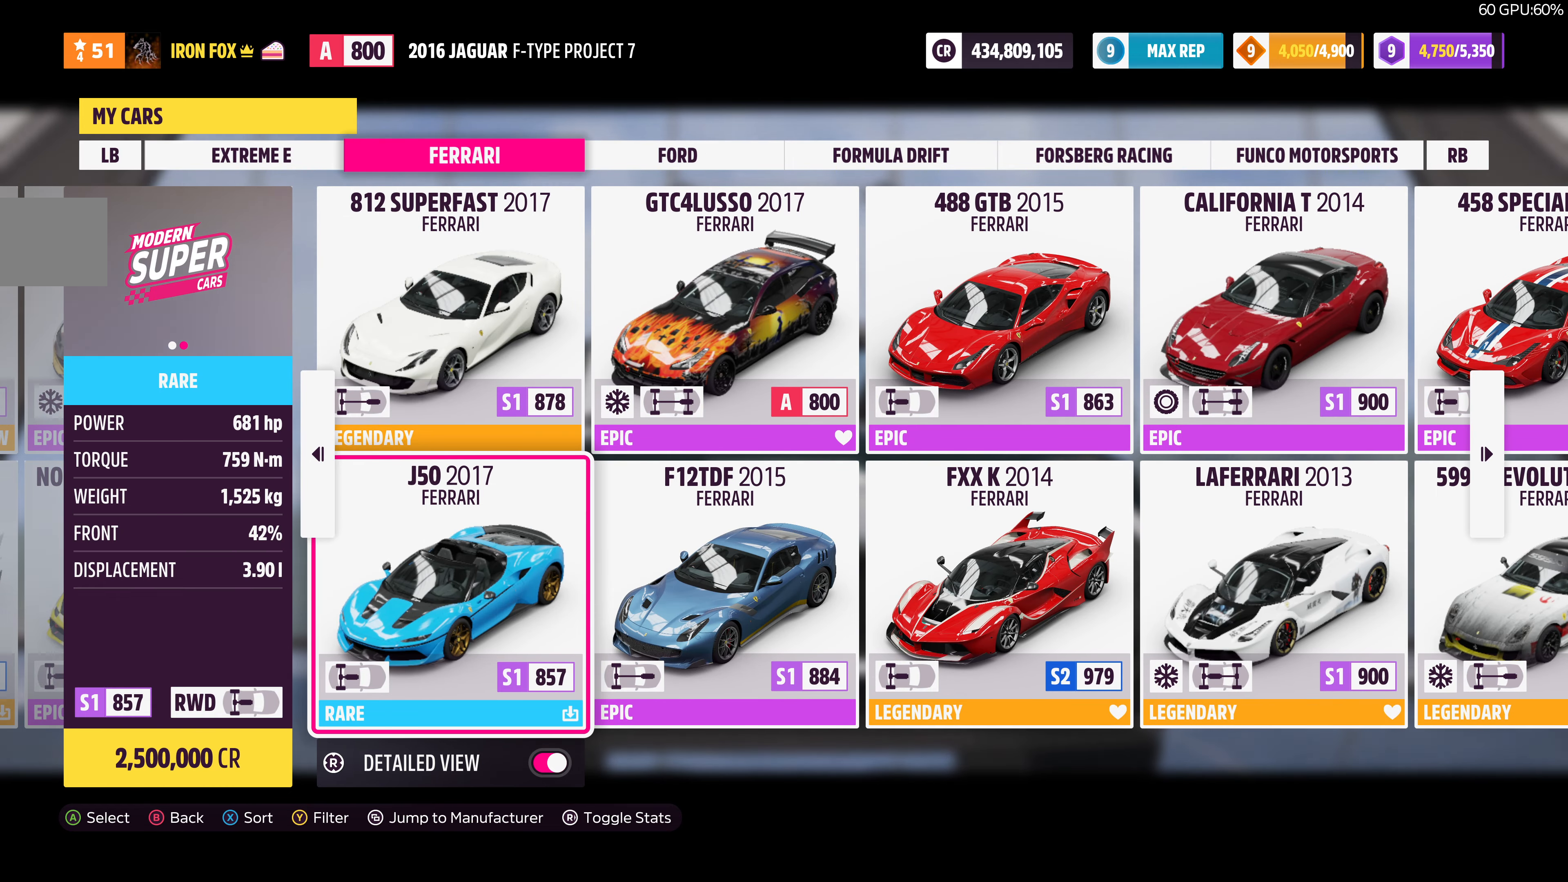
{"buttons": ["DPAD_LEFT"], "left_stick": "center", "right_stick": "center", "events": [[100, "DPAD_LEFT", "down"], [233, "DPAD_LEFT", "up"], [433, "DPAD_LEFT", "down"]]}
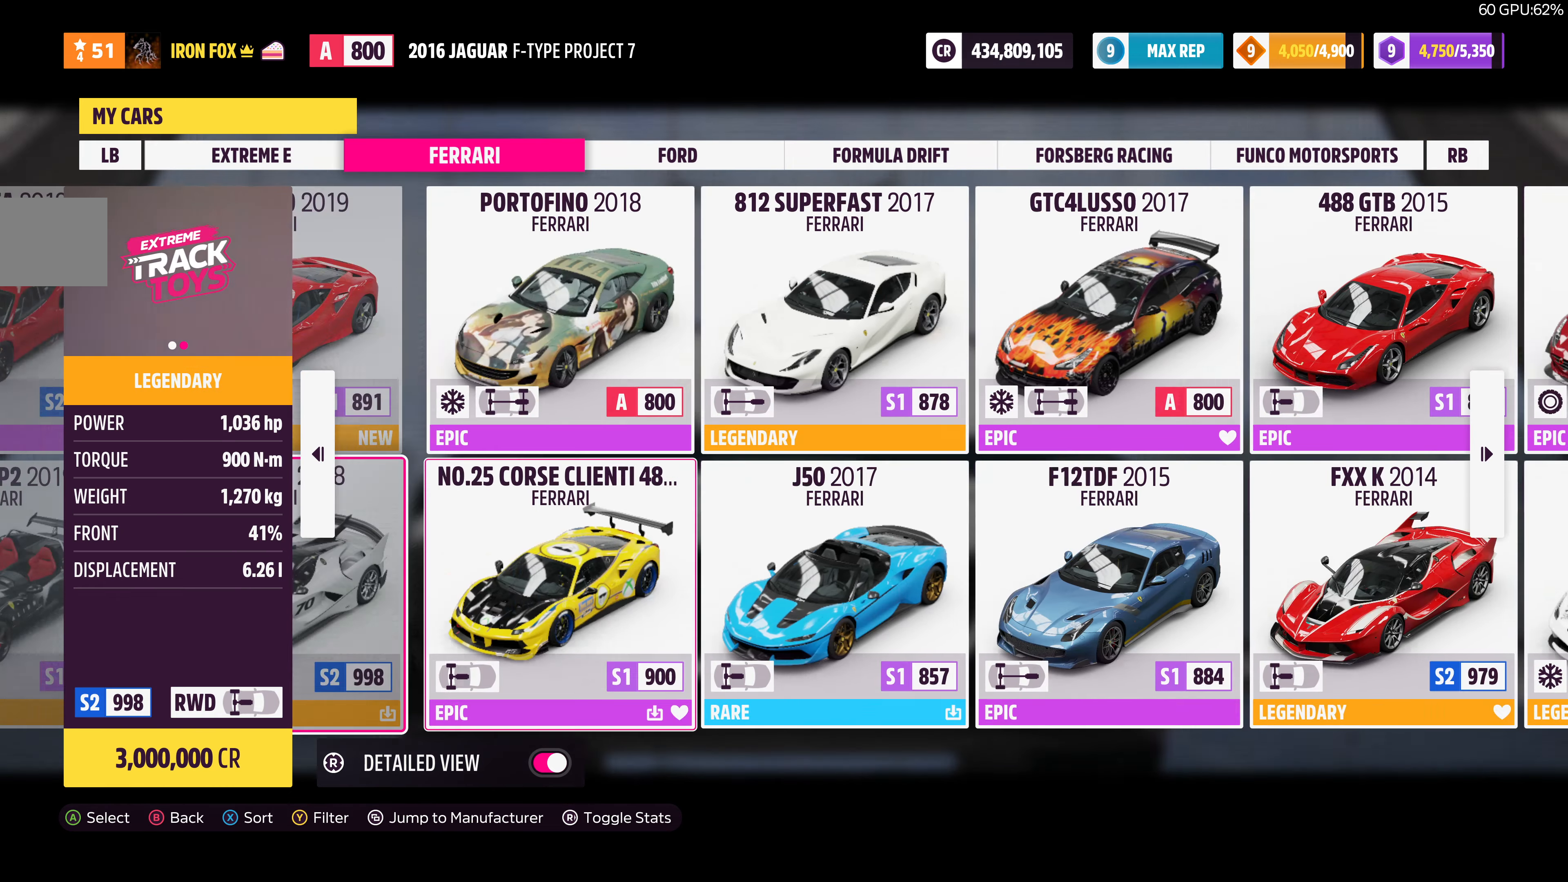
{"buttons": [], "left_stick": "center", "right_stick": "center", "events": [[33, "DPAD_LEFT", "up"], [266, "DPAD_LEFT", "down"], [366, "DPAD_LEFT", "up"]]}
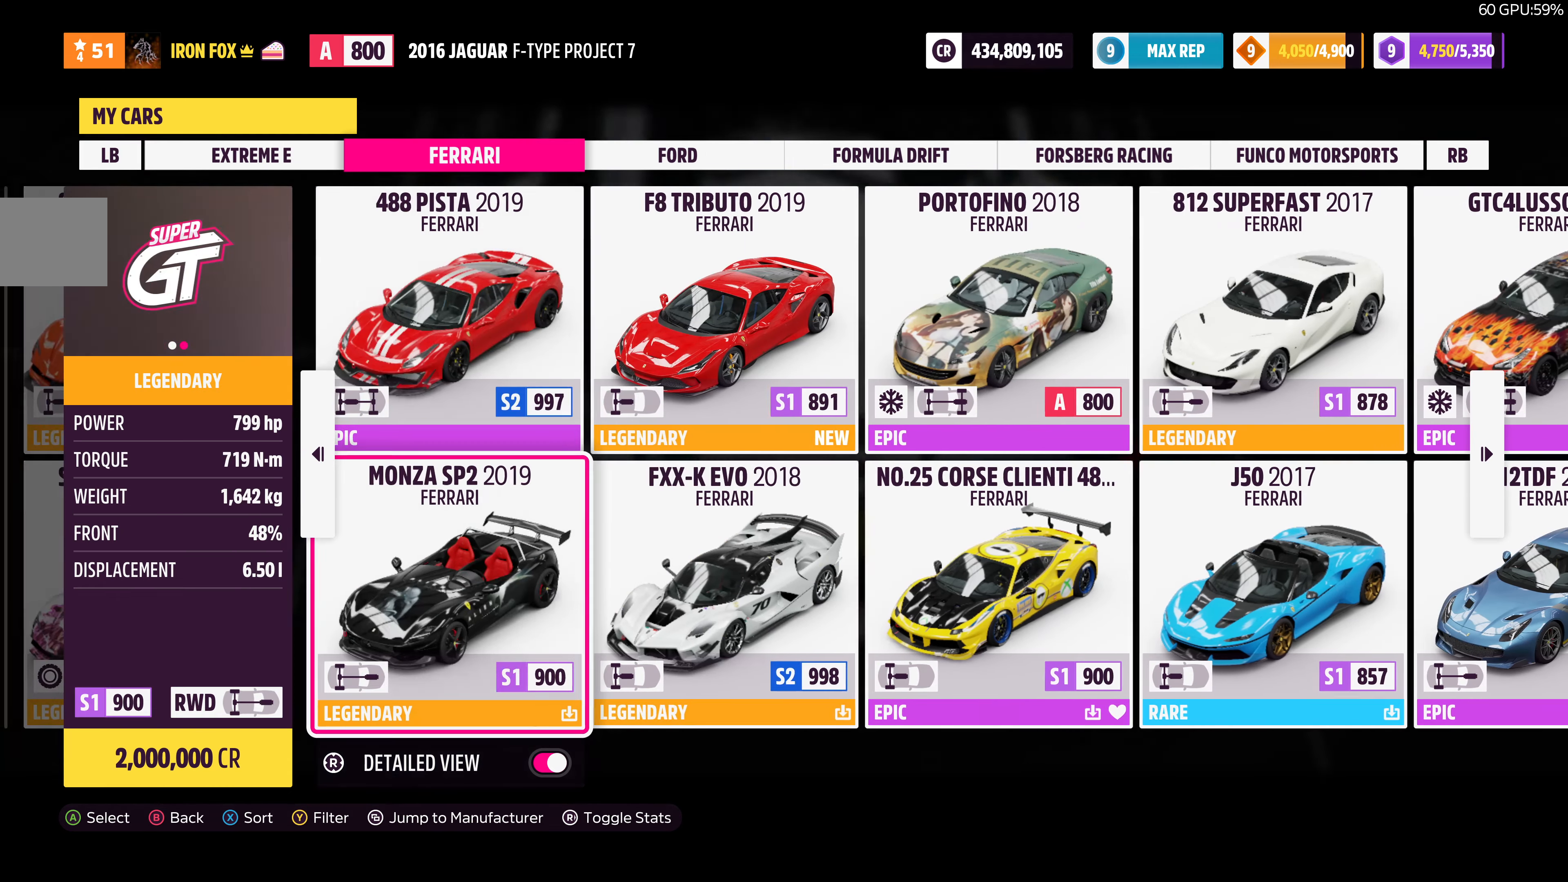
{"buttons": [], "left_stick": "center", "right_stick": "center", "events": []}
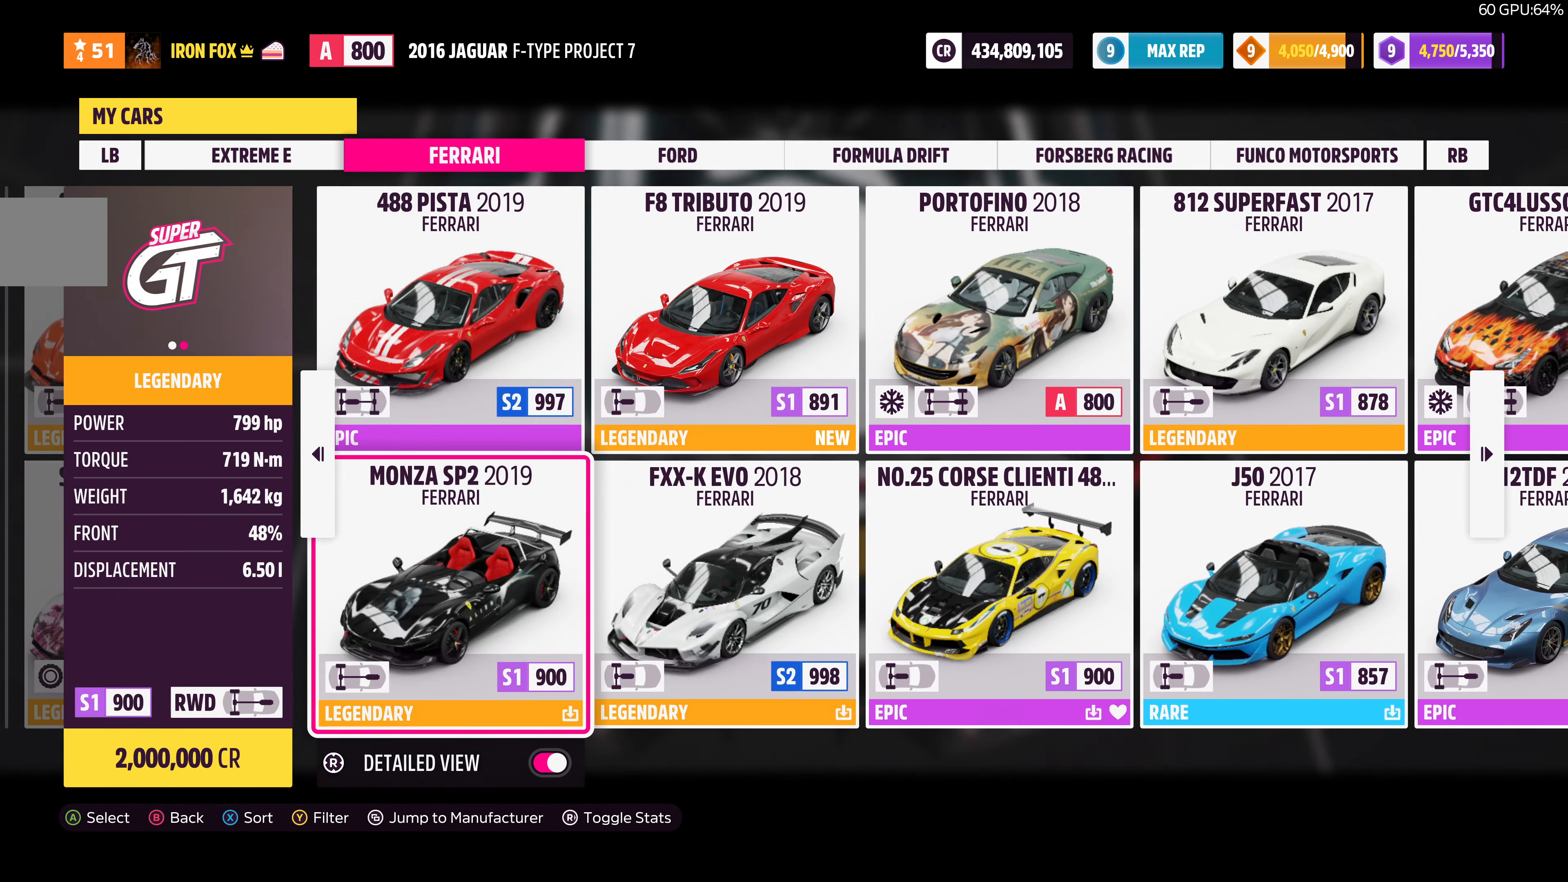
{"buttons": [], "left_stick": "center", "right_stick": "center", "events": [[100, "DPAD_LEFT", "down"], [233, "DPAD_LEFT", "up"]]}
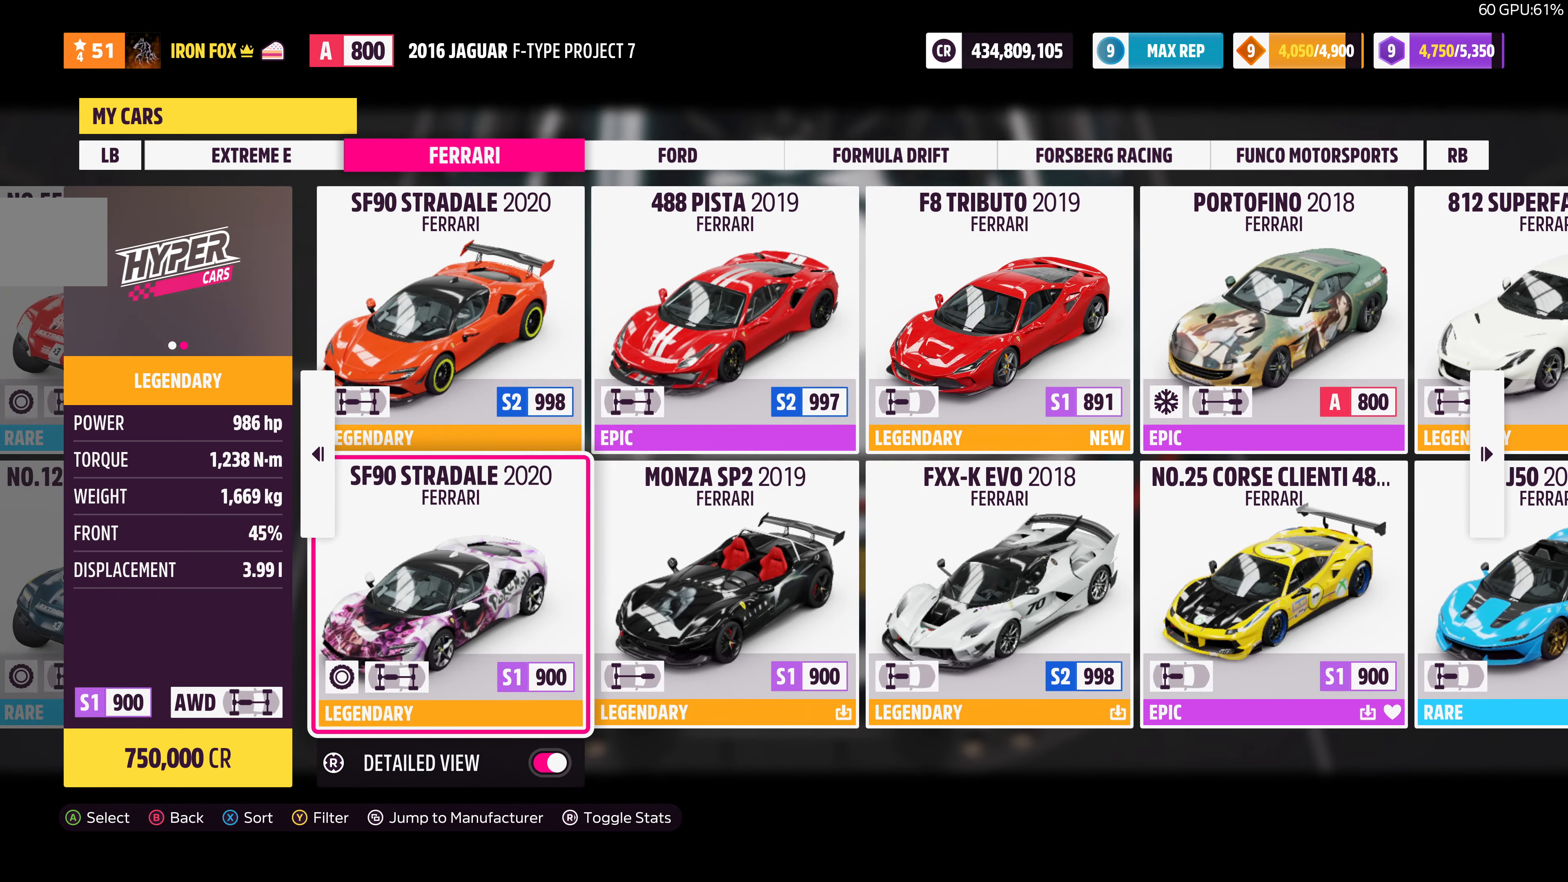
{"buttons": [], "left_stick": "center", "right_stick": "center", "events": []}
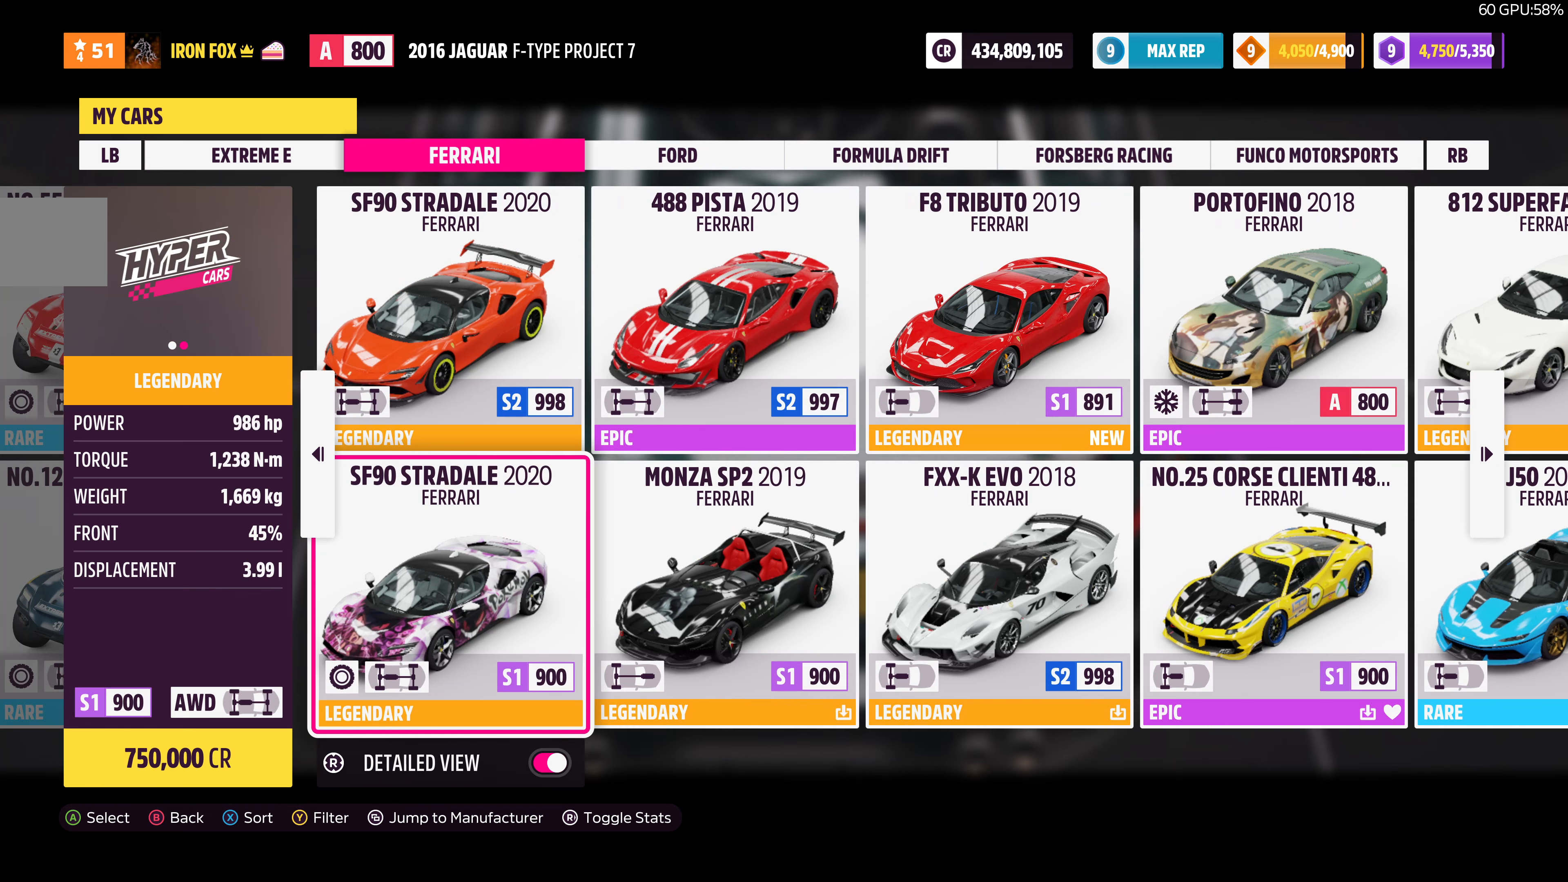
{"buttons": [], "left_stick": "center", "right_stick": "center", "events": []}
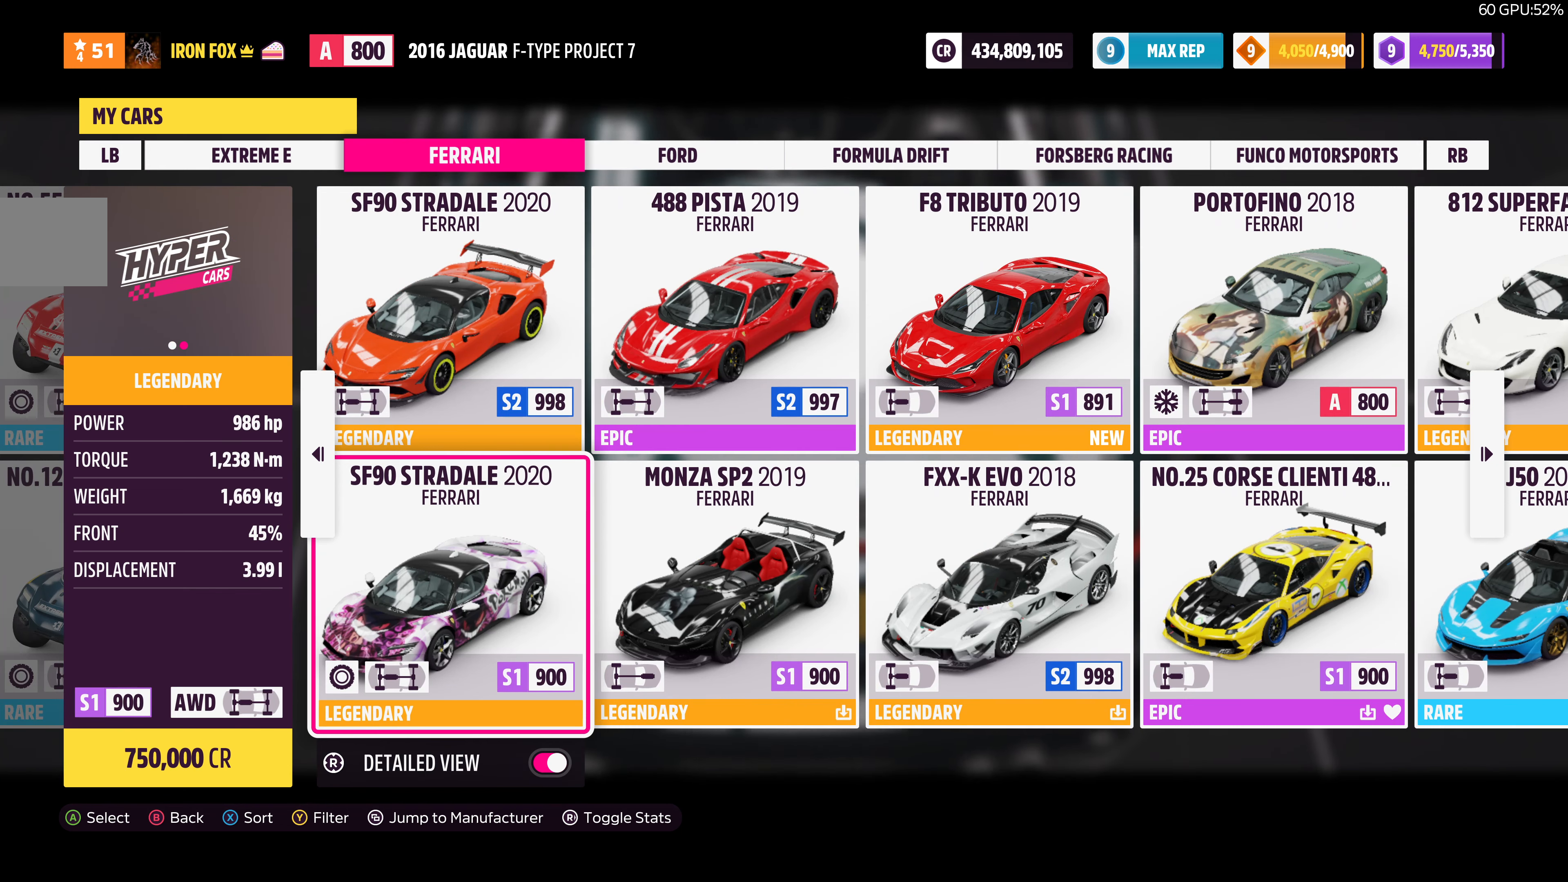
{"buttons": [], "left_stick": "center", "right_stick": "center", "events": []}
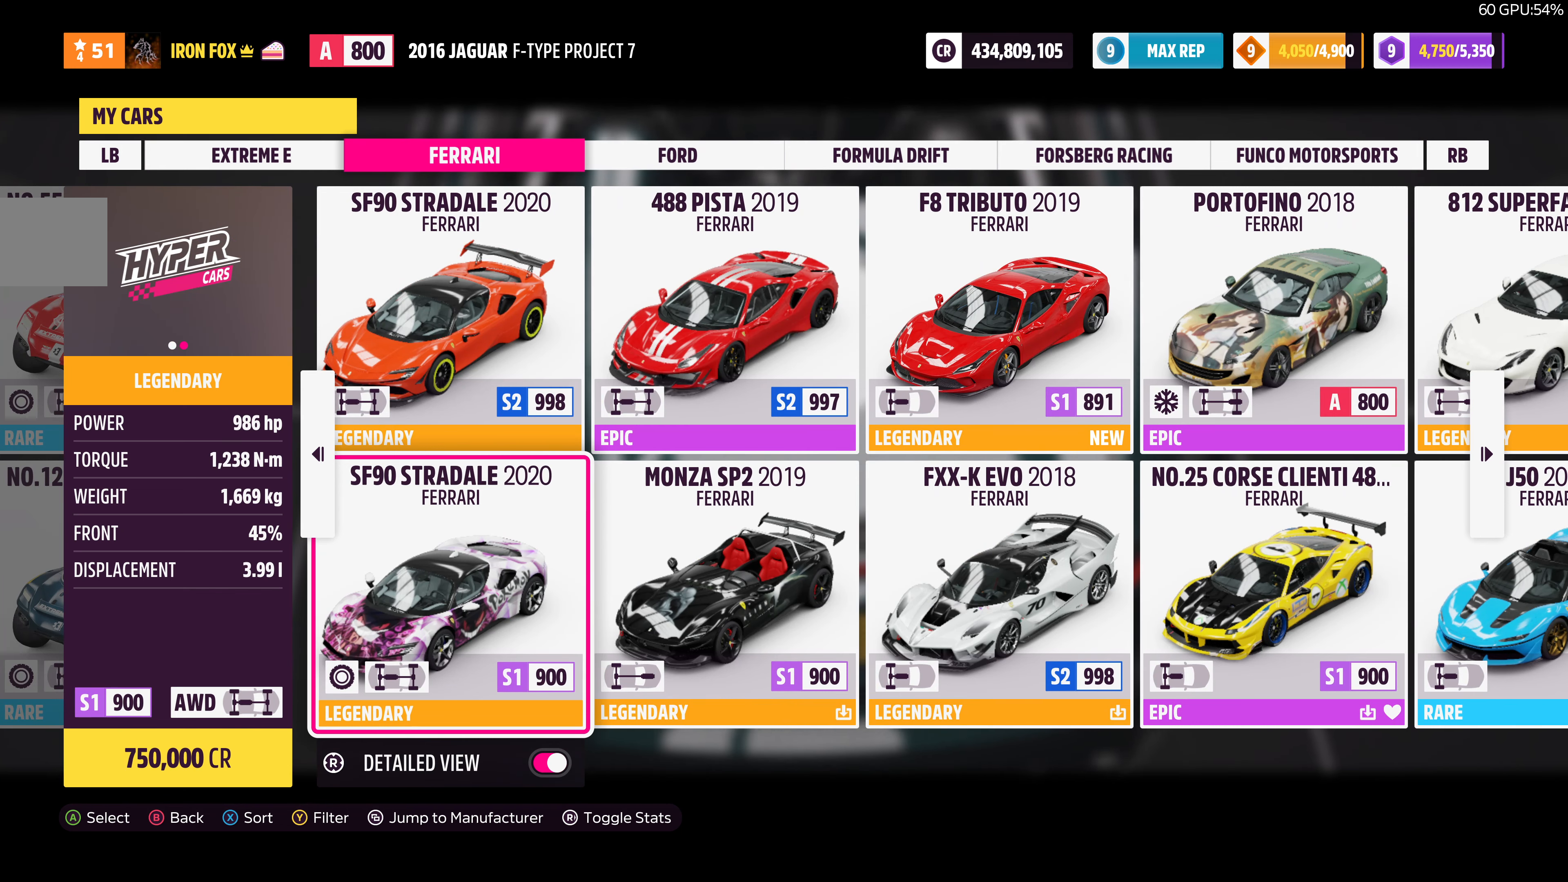
{"buttons": [], "left_stick": "center", "right_stick": "center", "events": []}
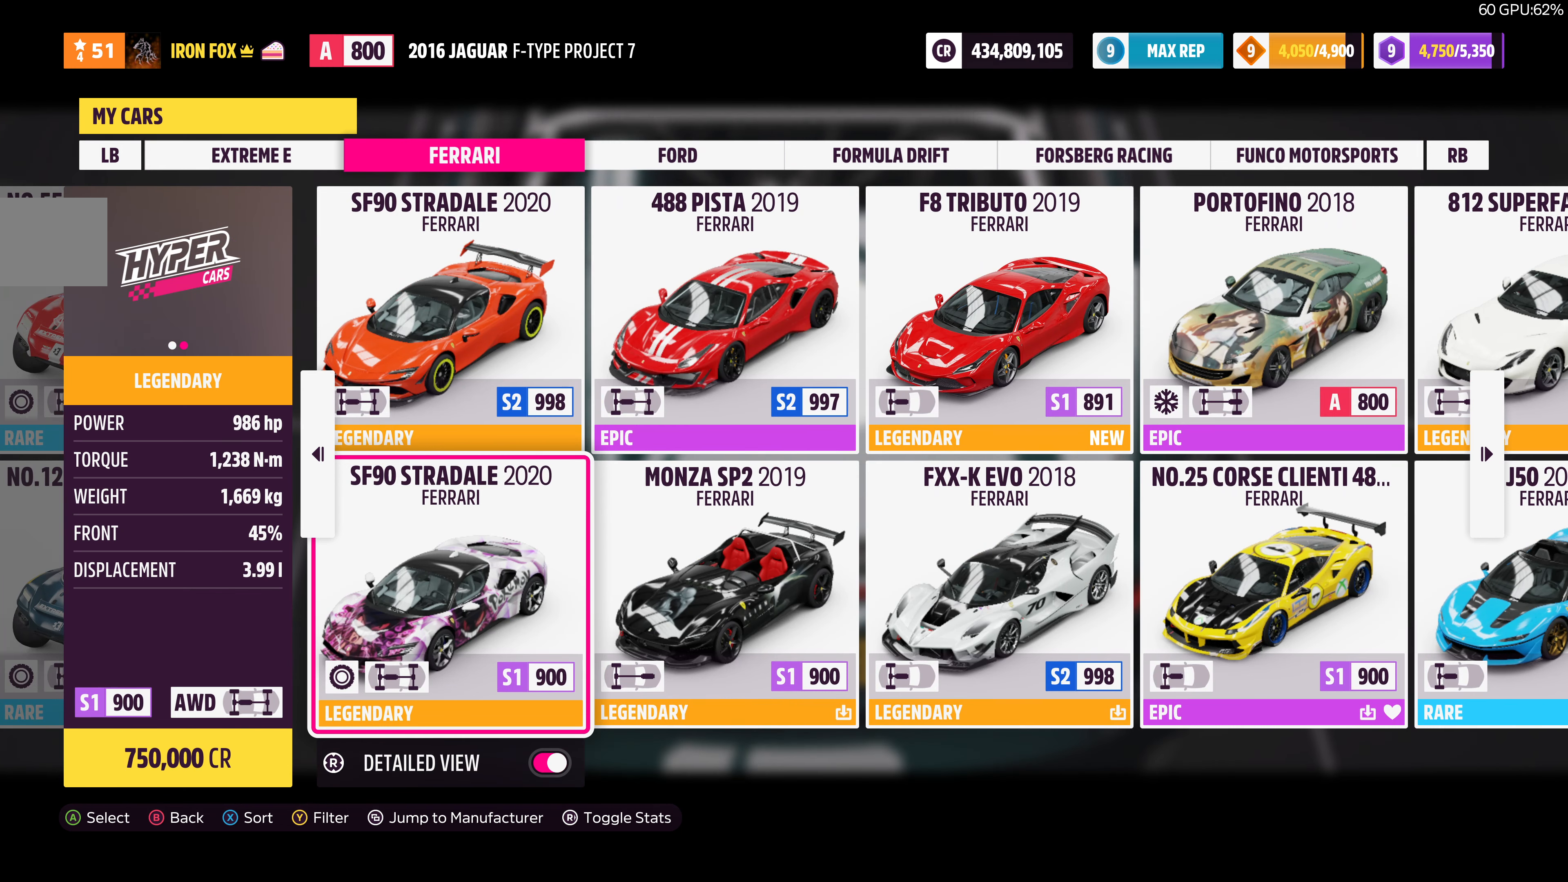
{"buttons": [], "left_stick": "center", "right_stick": "center", "events": [[100, "DPAD_RIGHT", "down"], [167, "DPAD_RIGHT", "up"]]}
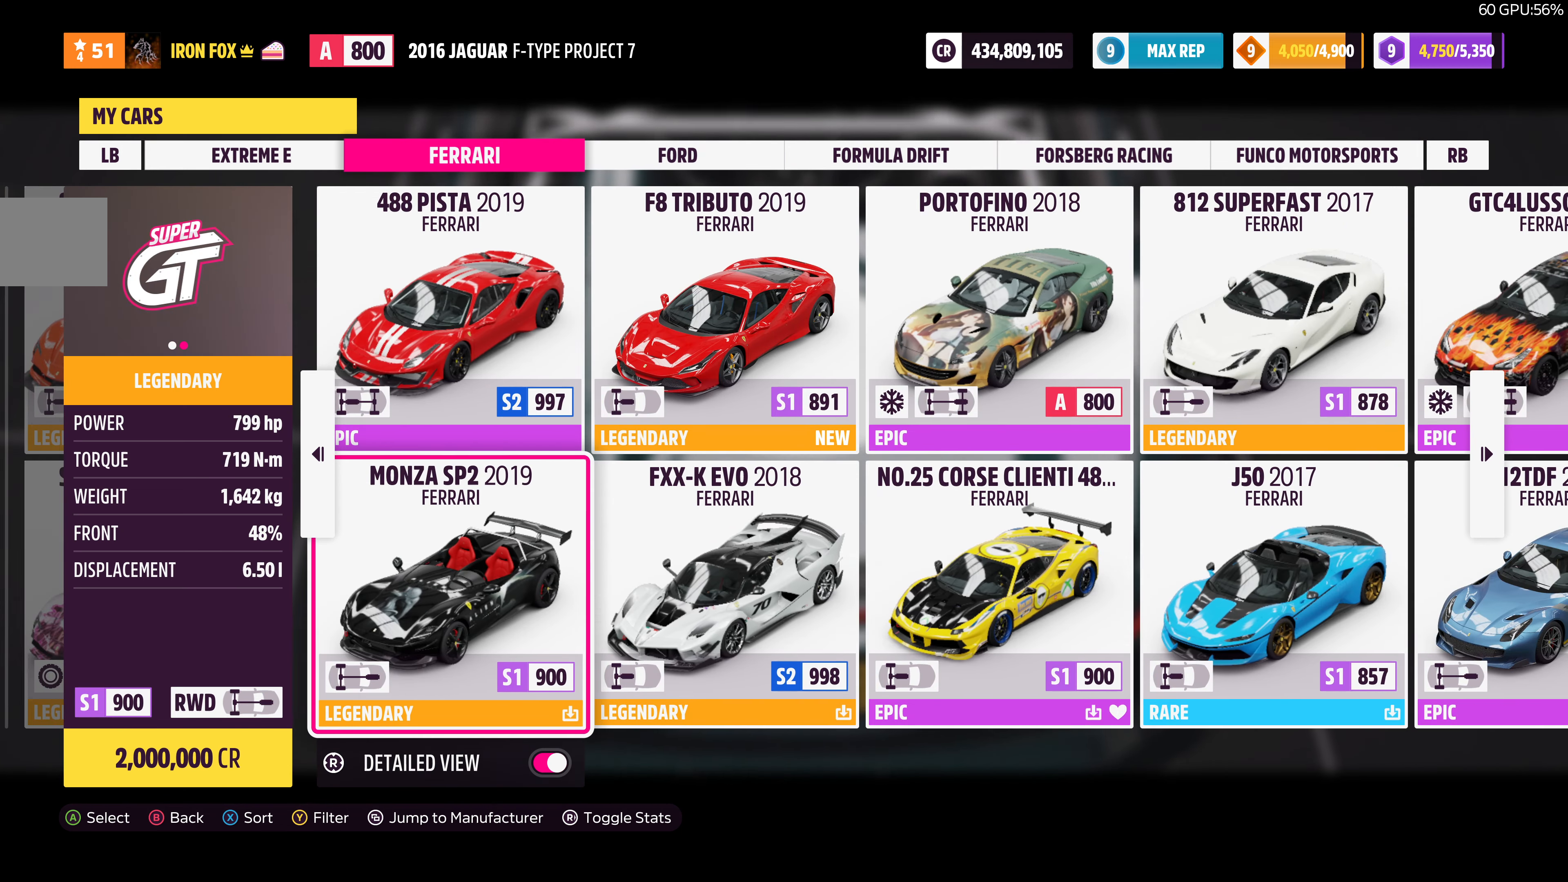
{"buttons": [], "left_stick": "center", "right_stick": "center", "events": [[200, "DPAD_LEFT", "down"], [267, "DPAD_LEFT", "up"]]}
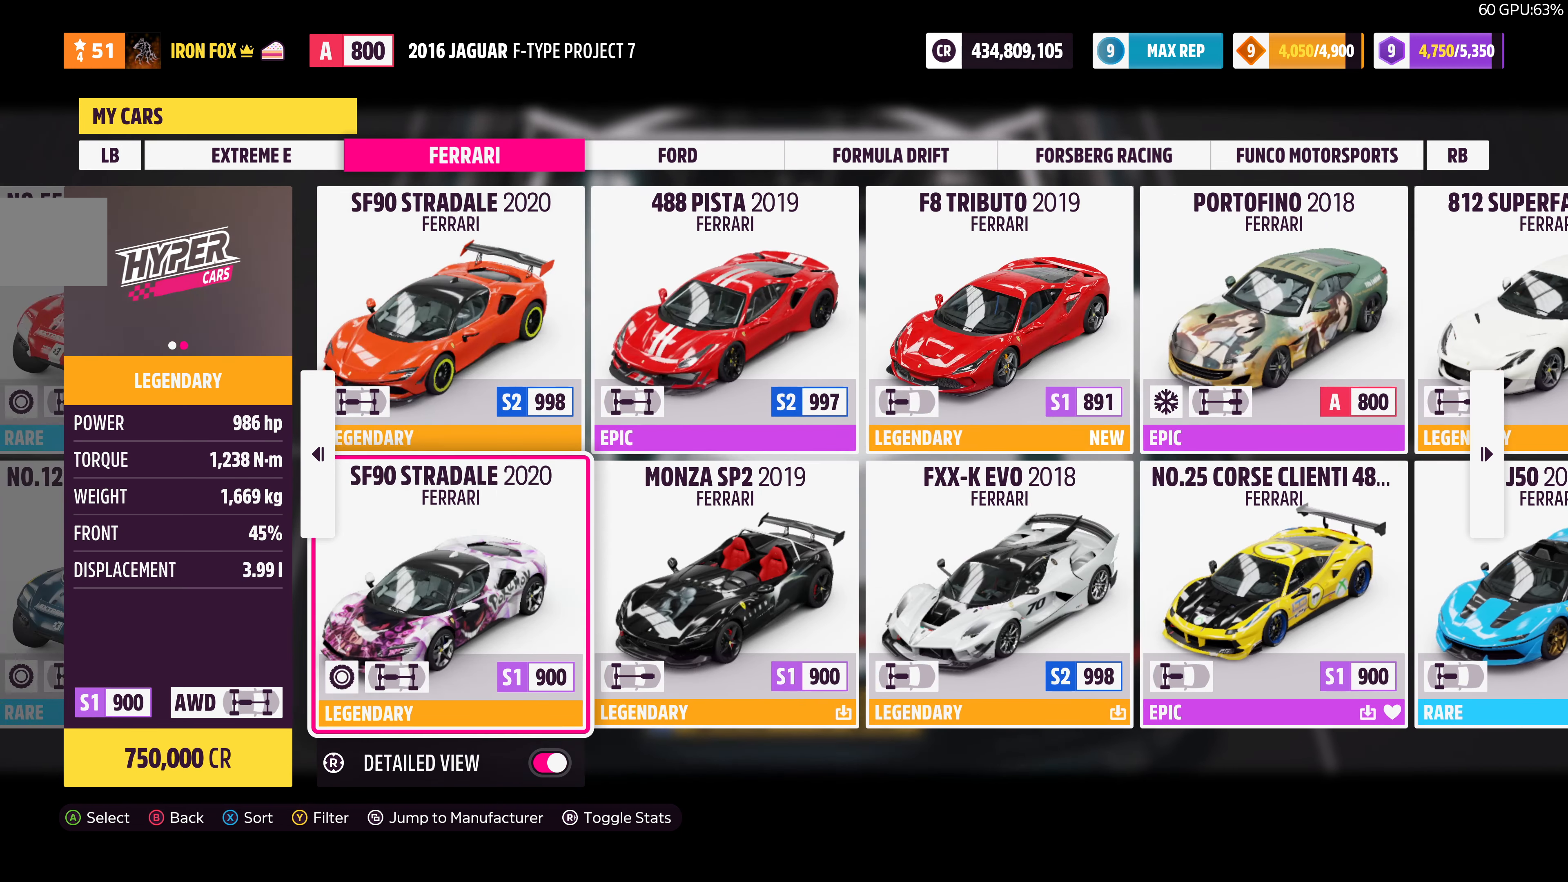
{"buttons": [], "left_stick": "center", "right_stick": "center", "events": []}
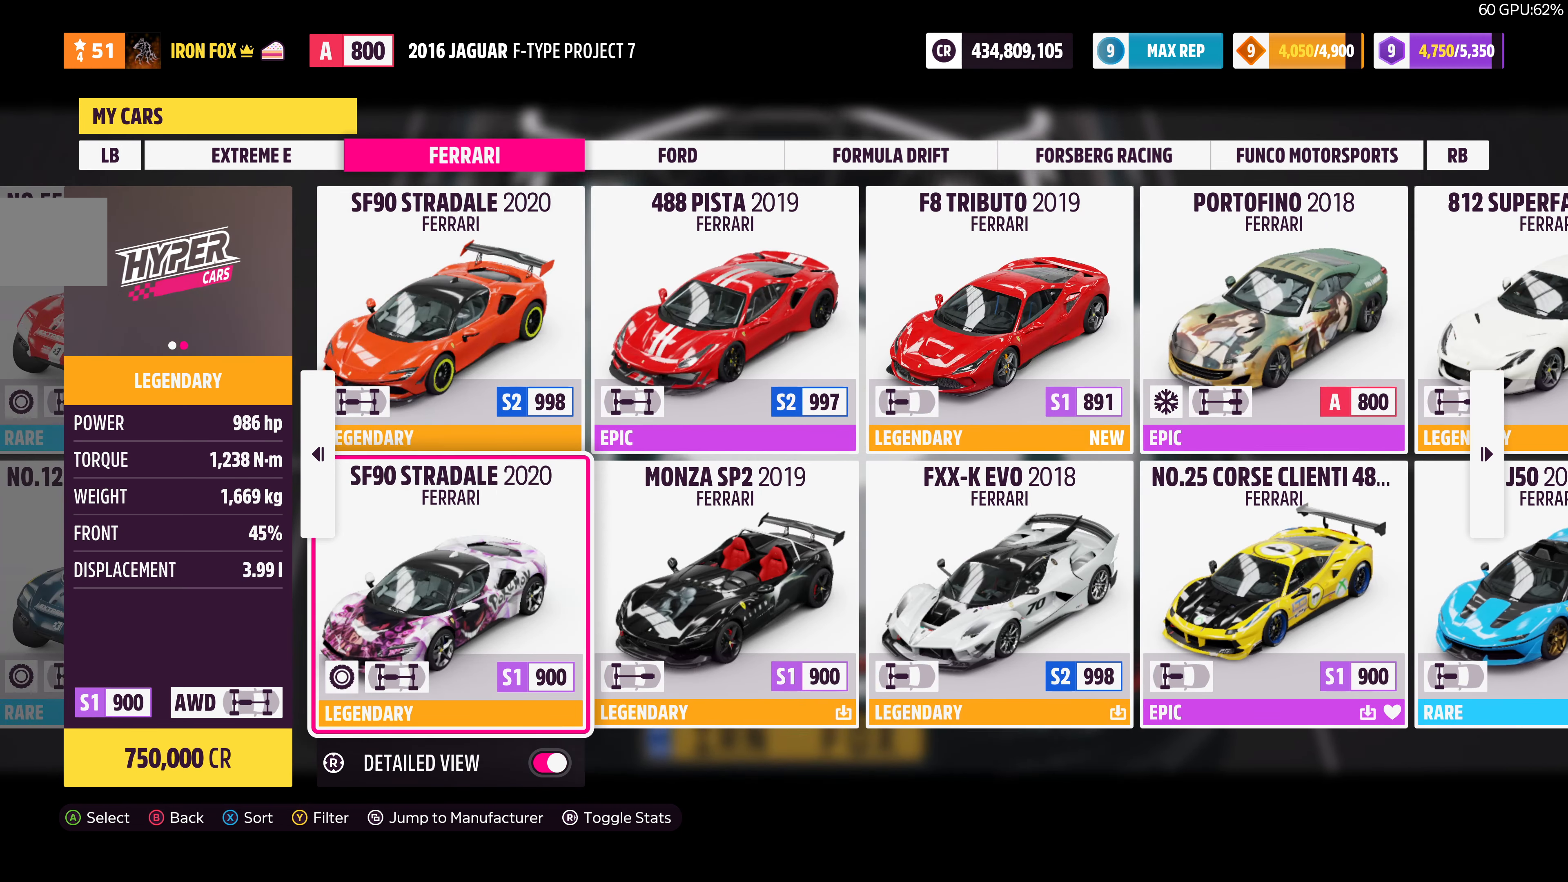
{"buttons": [], "left_stick": "center", "right_stick": "center", "events": [[67, "DPAD_RIGHT", "down"], [200, "DPAD_RIGHT", "up"]]}
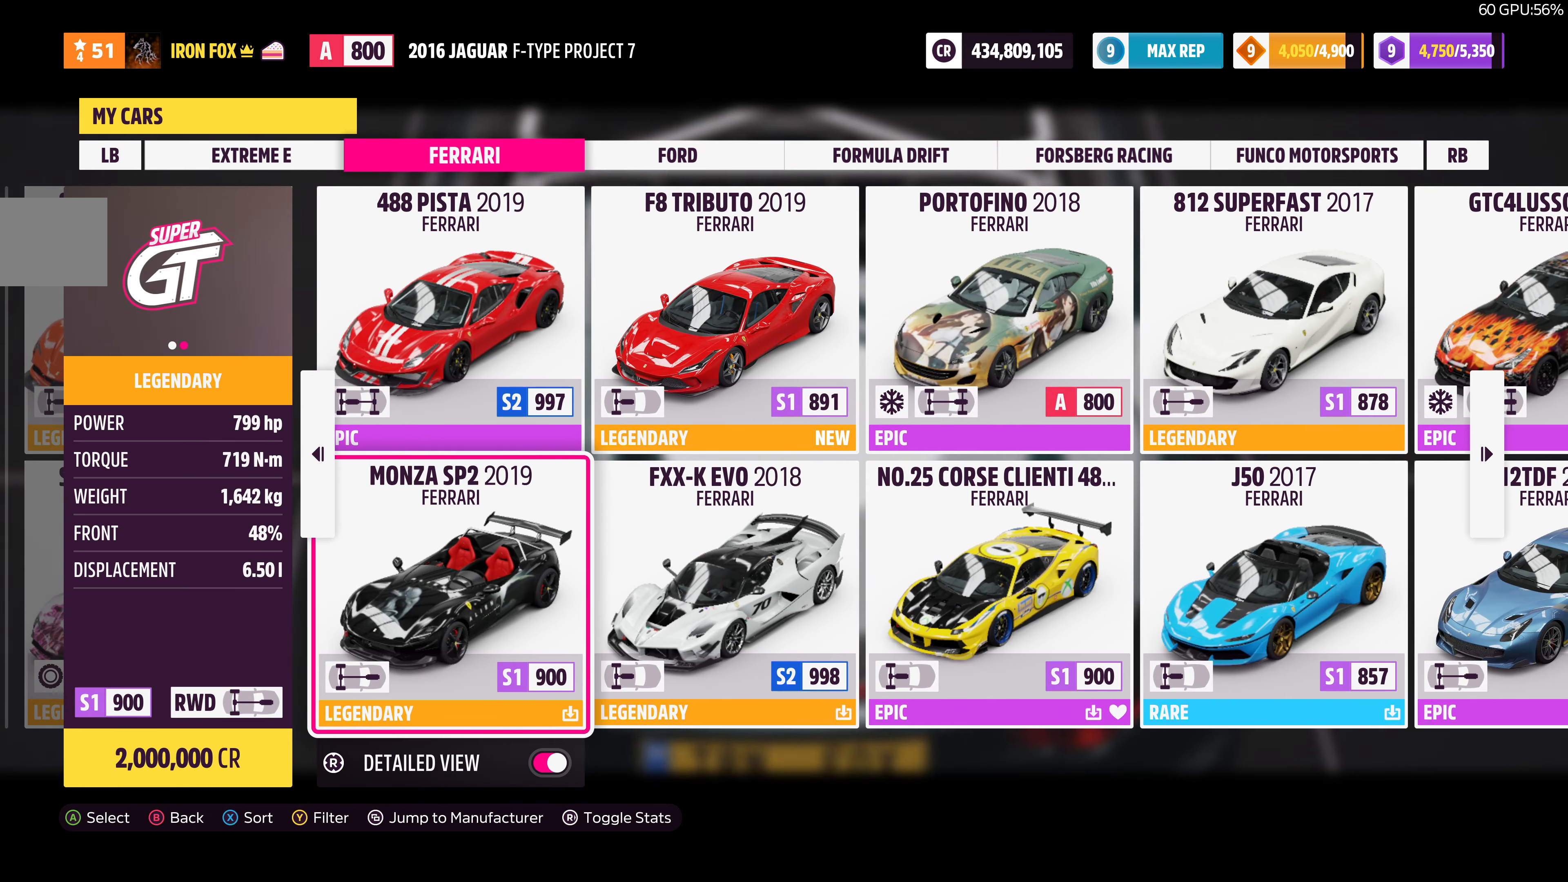
{"buttons": [], "left_stick": "center", "right_stick": "center", "events": [[334, "DPAD_RIGHT", "down"], [434, "DPAD_RIGHT", "up"]]}
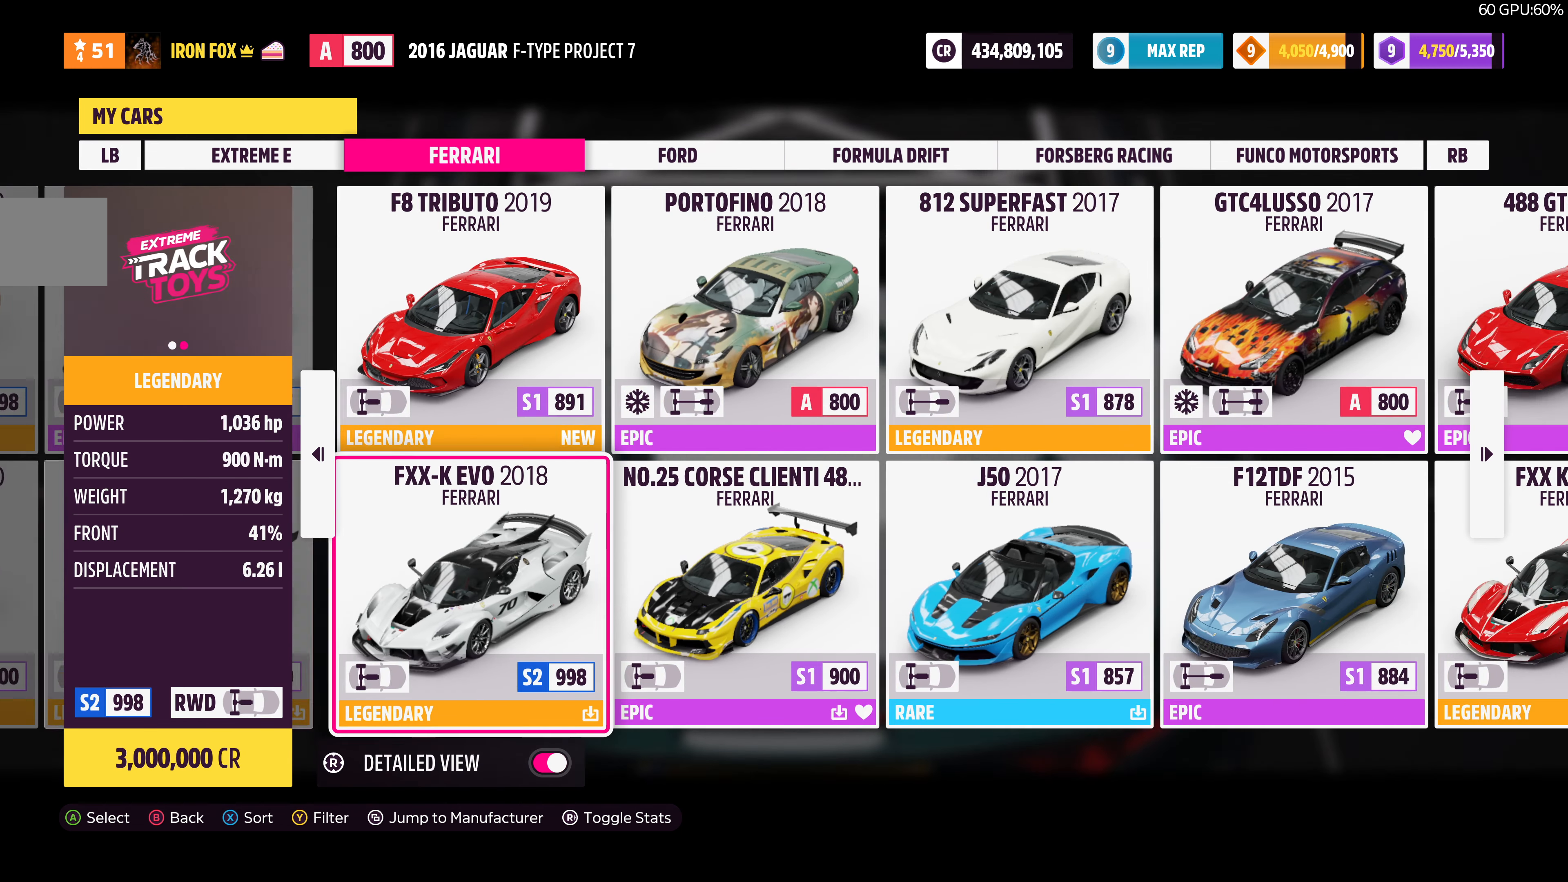
{"buttons": [], "left_stick": "center", "right_stick": "center", "events": [[200, "DPAD_RIGHT", "down"], [334, "DPAD_RIGHT", "up"]]}
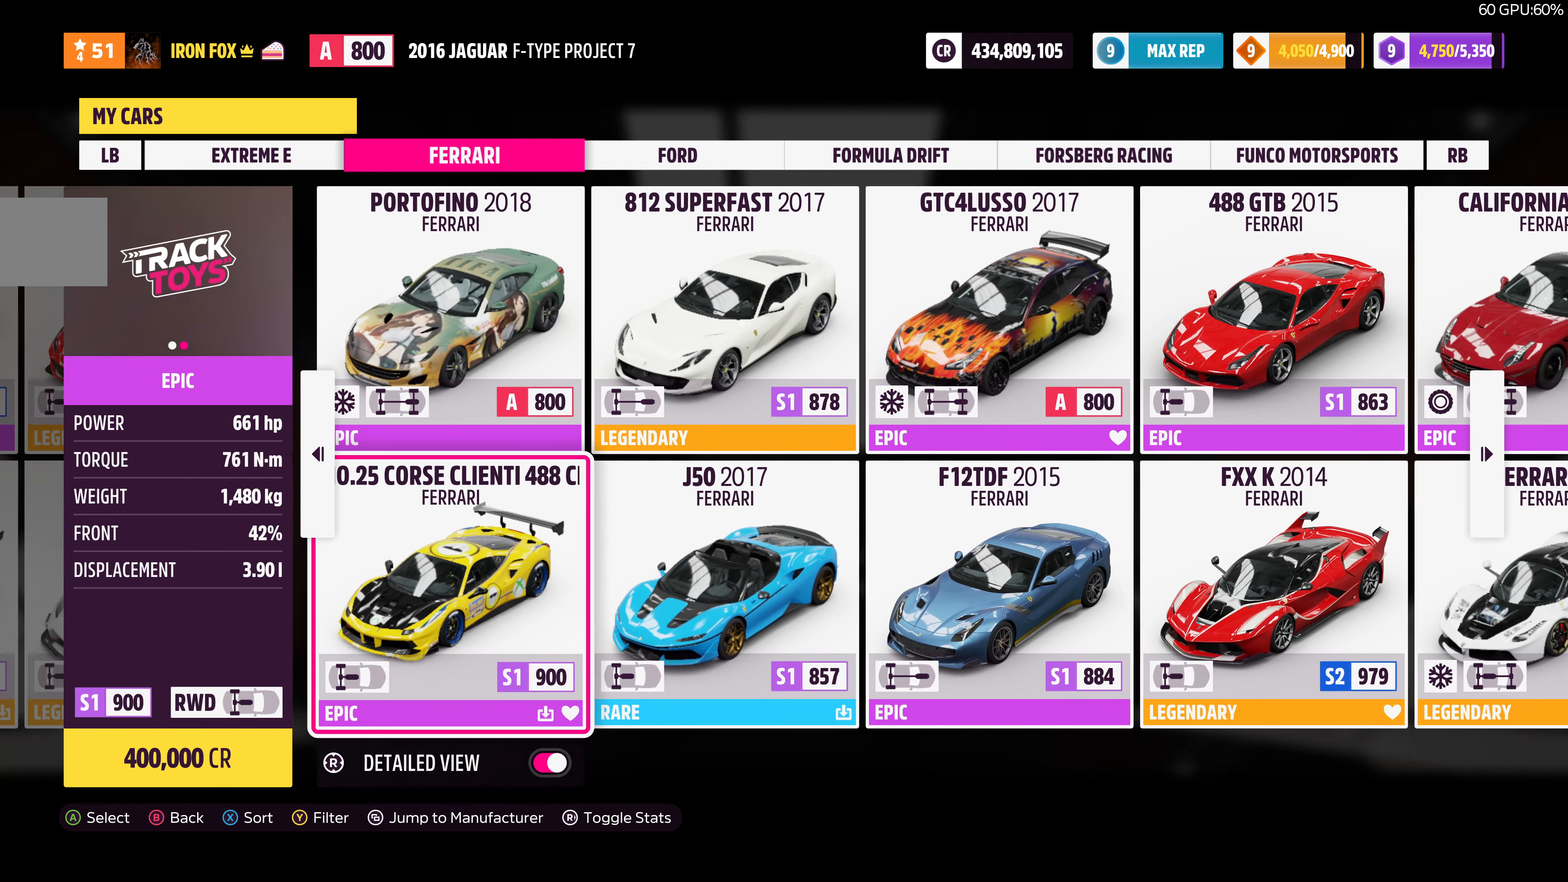
{"buttons": [], "left_stick": "center", "right_stick": "center", "events": [[234, "DPAD_RIGHT", "down"], [334, "DPAD_RIGHT", "up"]]}
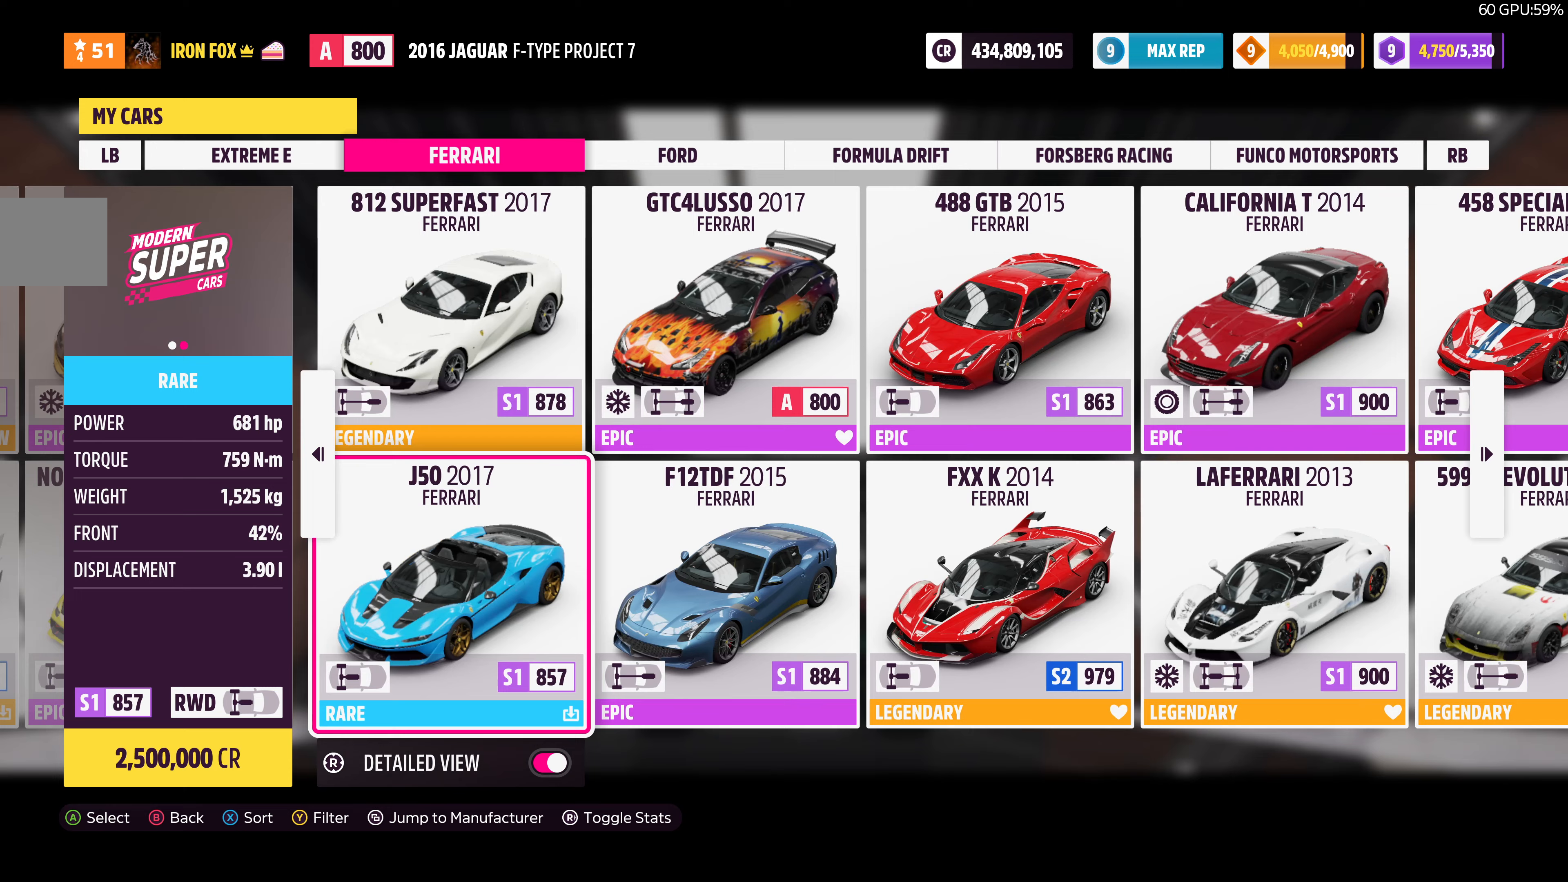
{"buttons": [], "left_stick": "center", "right_stick": "center", "events": []}
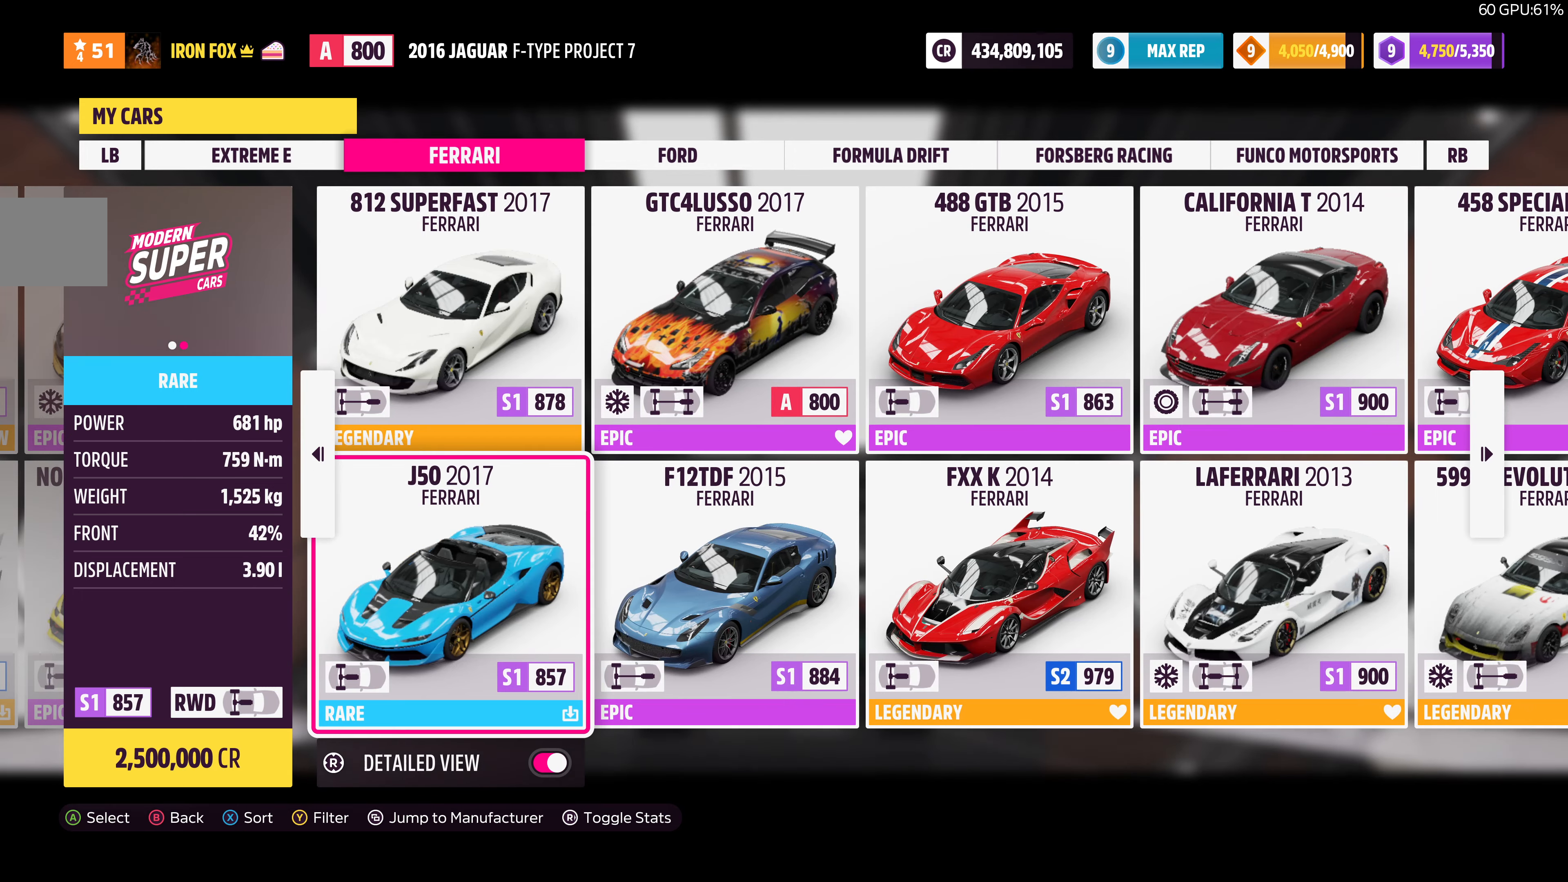
{"buttons": ["CROSS"], "left_stick": "center", "right_stick": "center", "events": [[467, "CROSS", "down"]]}
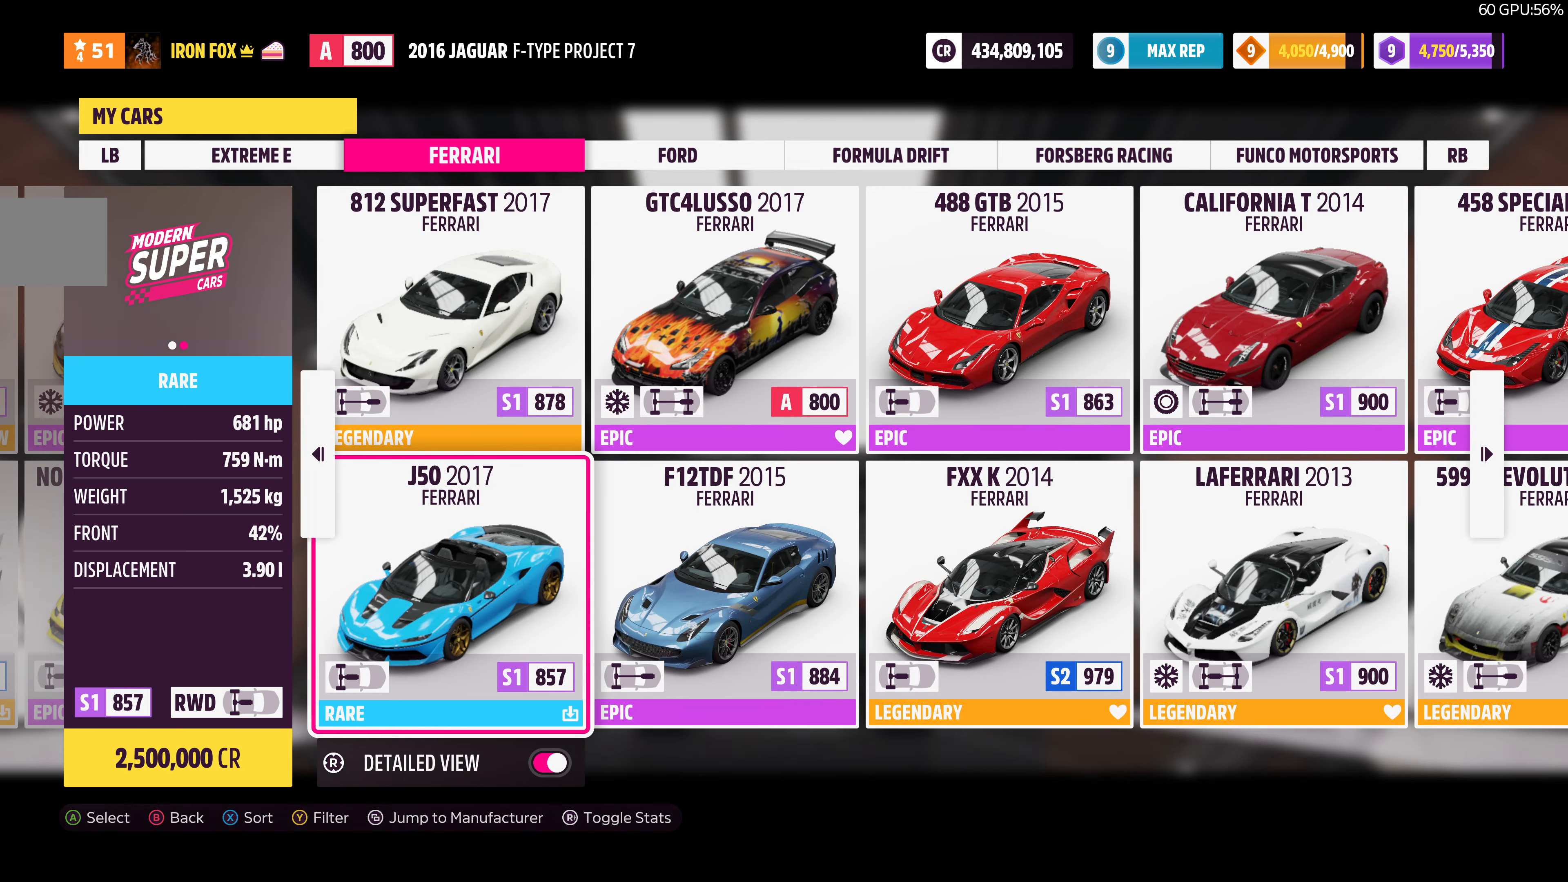
{"buttons": [], "left_stick": "center", "right_stick": "center", "events": [[100, "CROSS", "up"], [300, "CROSS", "down"], [500, "CROSS", "up"]]}
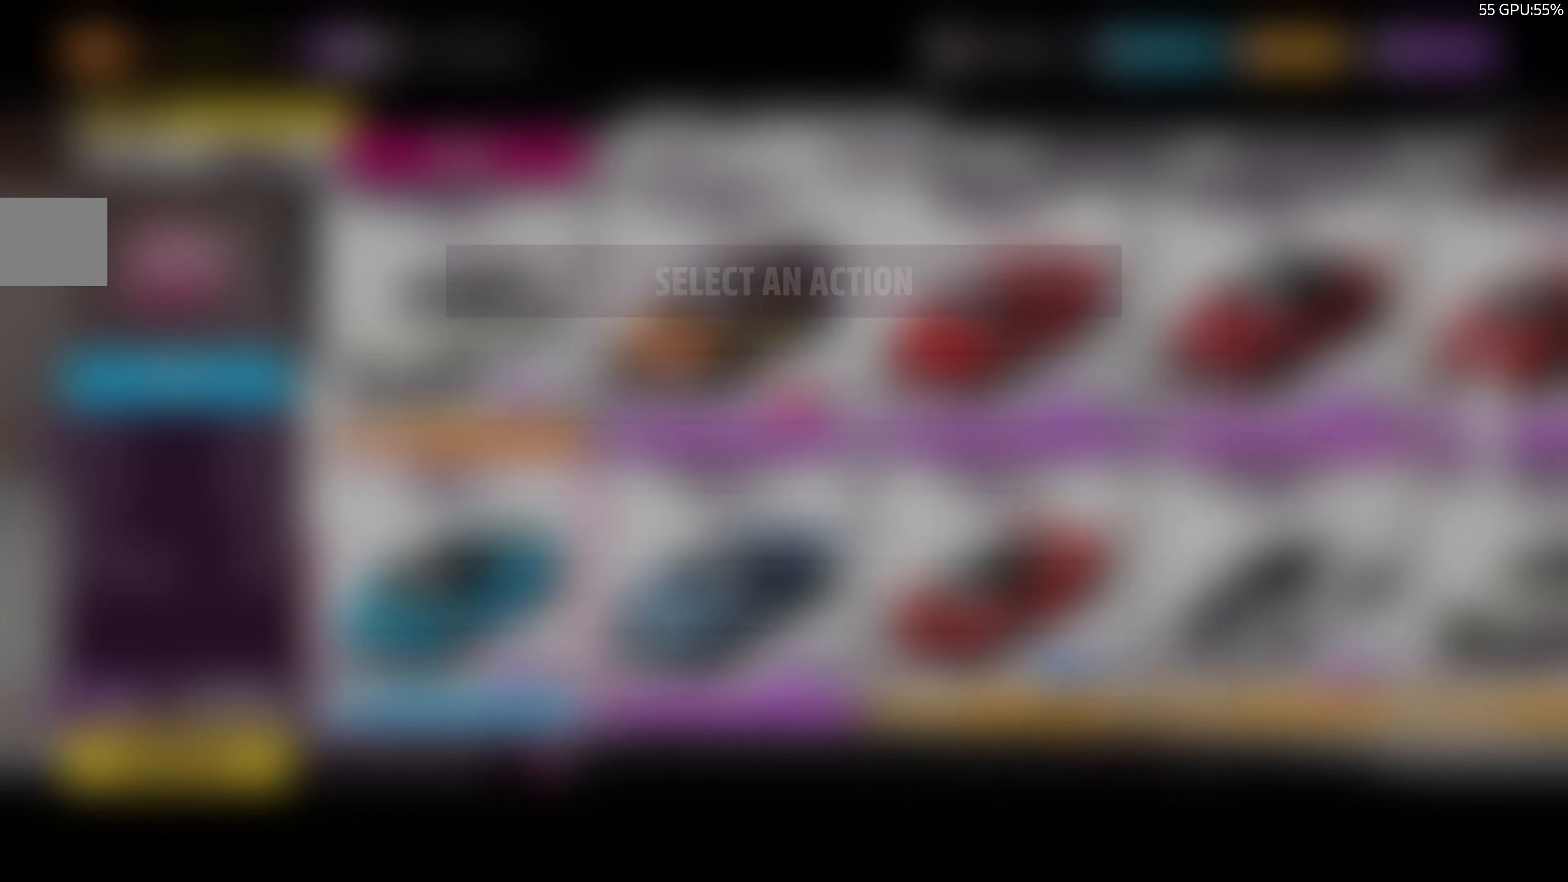
{"buttons": [], "left_stick": "center", "right_stick": "center", "events": []}
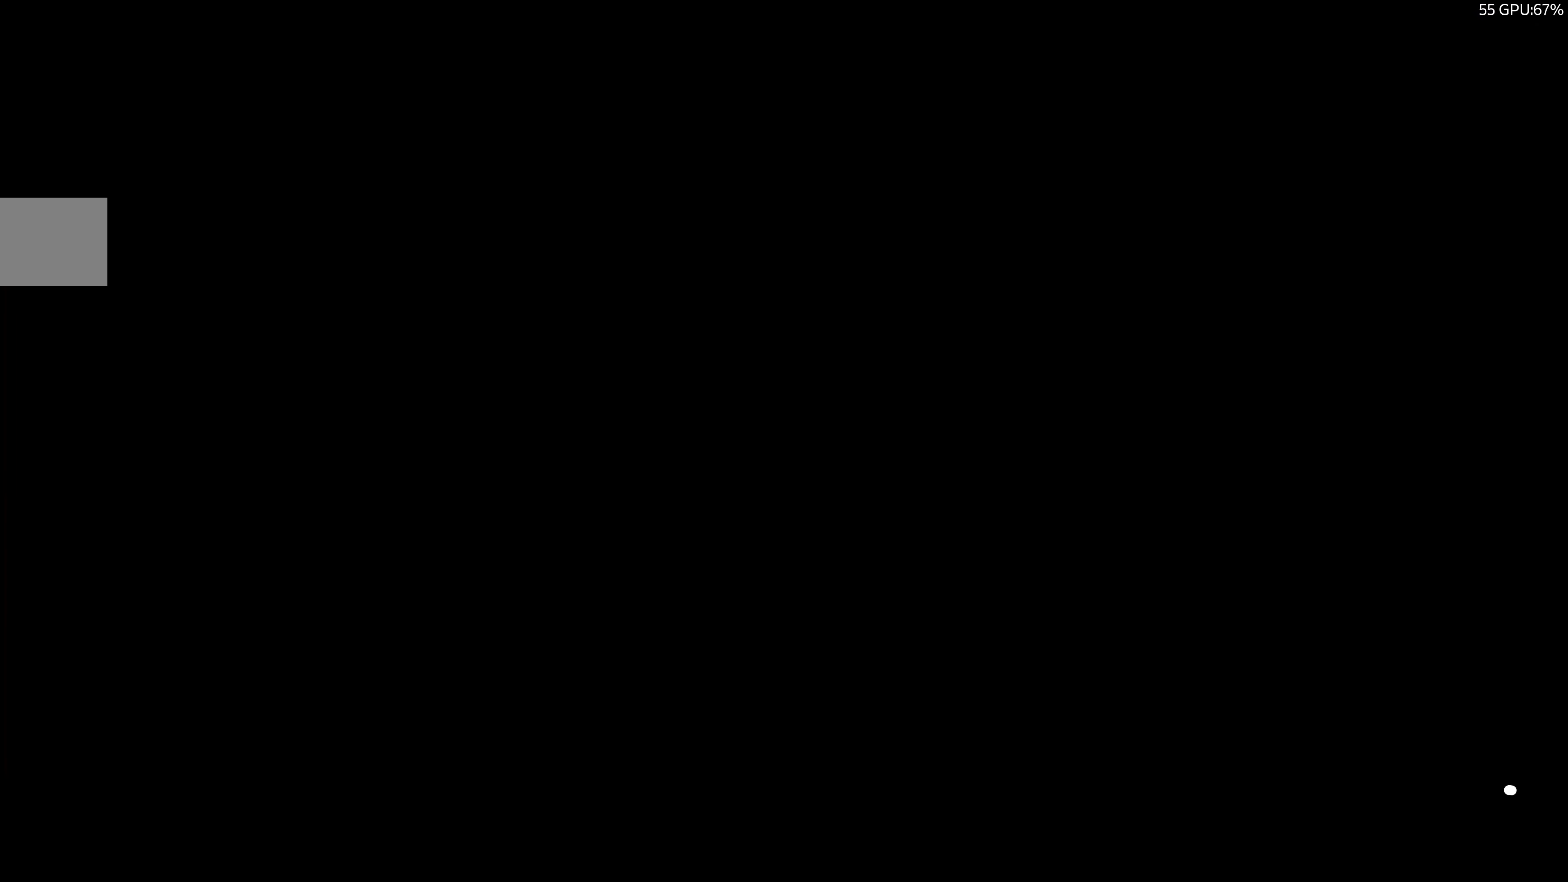
{"buttons": [], "left_stick": "center", "right_stick": "center", "events": []}
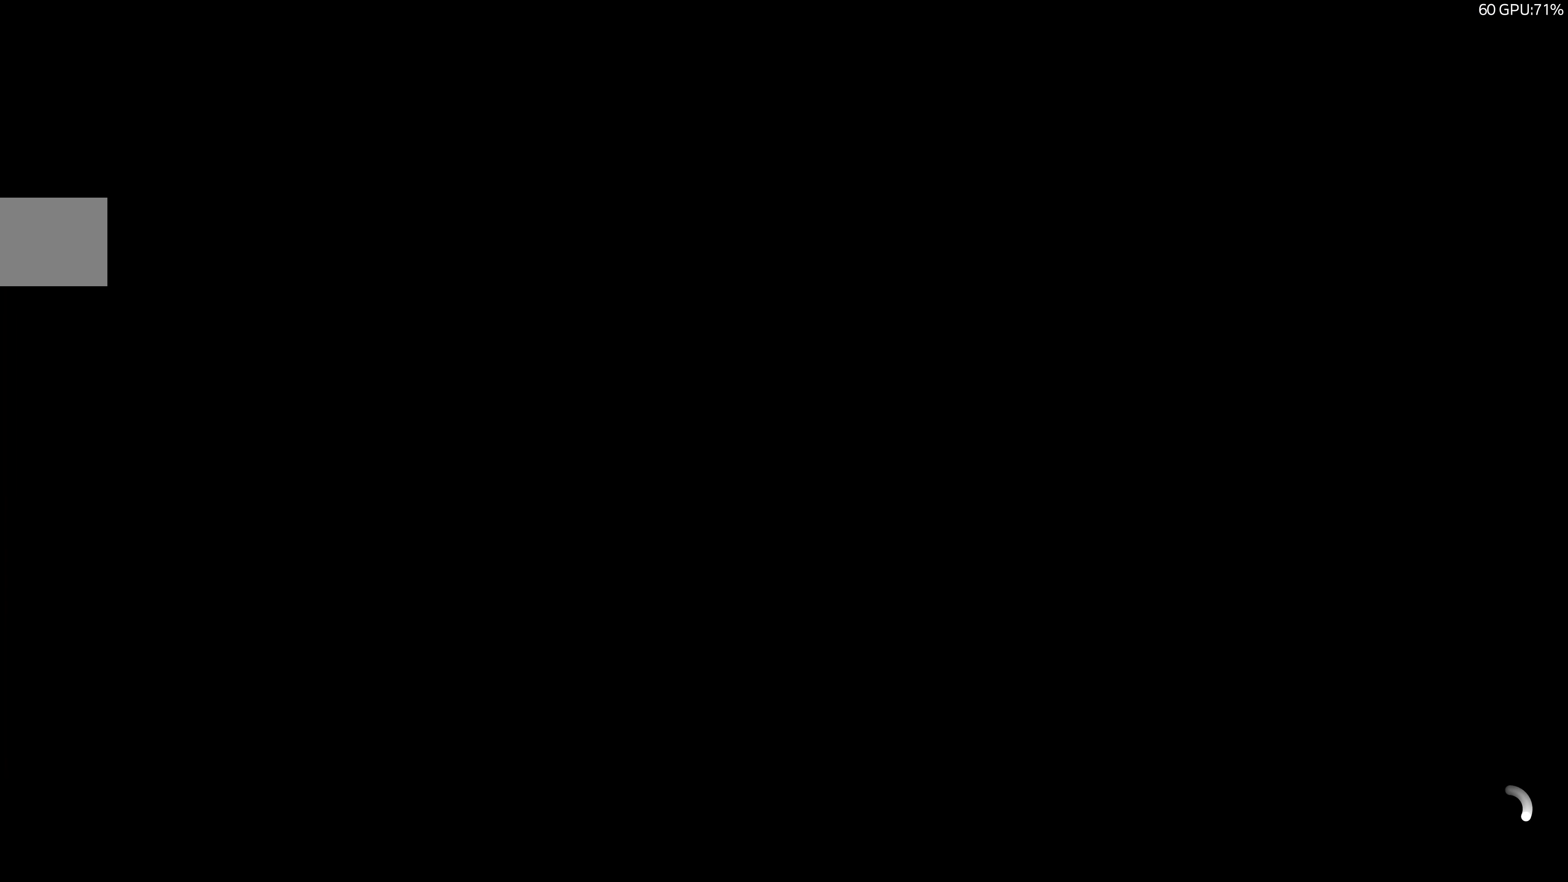
{"buttons": [], "left_stick": "center", "right_stick": "center", "events": []}
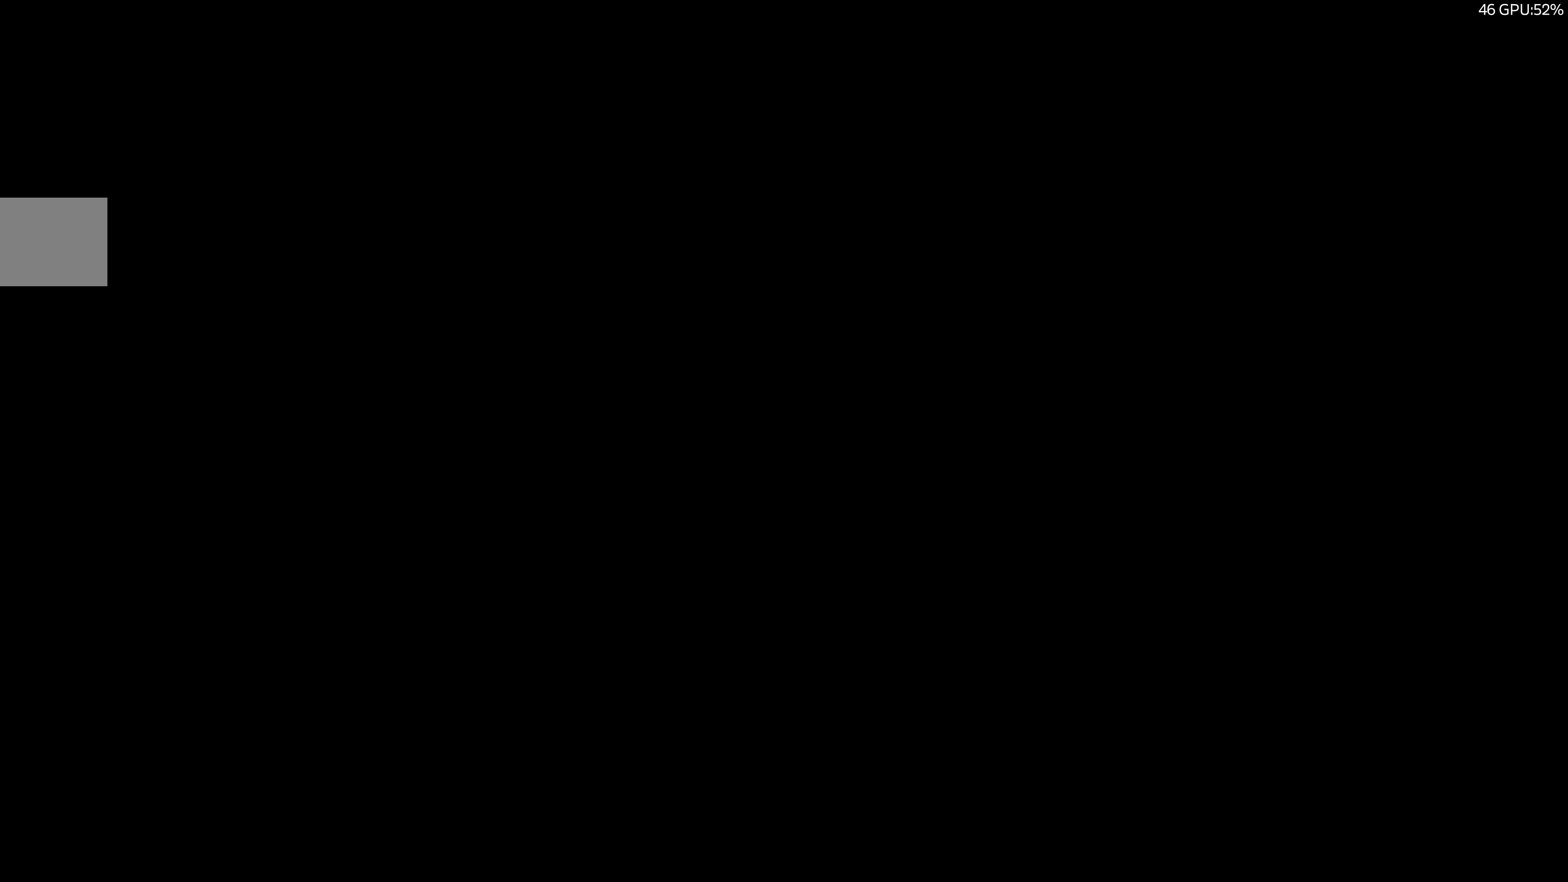
{"buttons": [], "left_stick": "center", "right_stick": "center", "events": []}